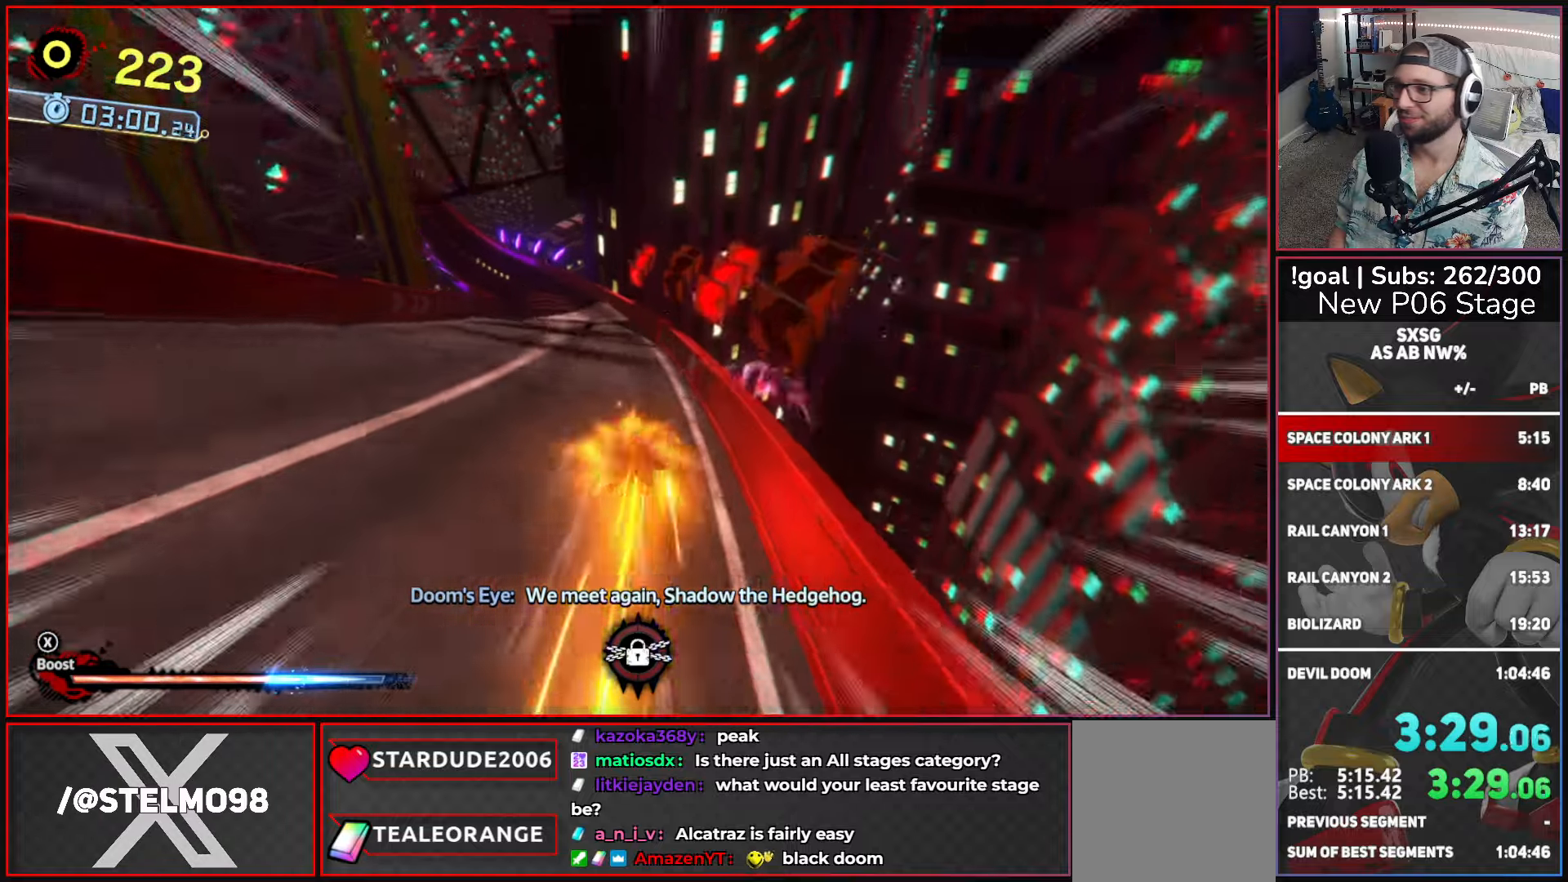
Gameplay with a controller (Xbox layout); each line is a JSON object with the inputs held at the frame after it. "events" lists button and stick changes between this image and that frame as [ms after this image, input, new state], when the widget could be followed in between.
{"buttons": ["X"], "left_stick": "up", "right_stick": "center", "events": []}
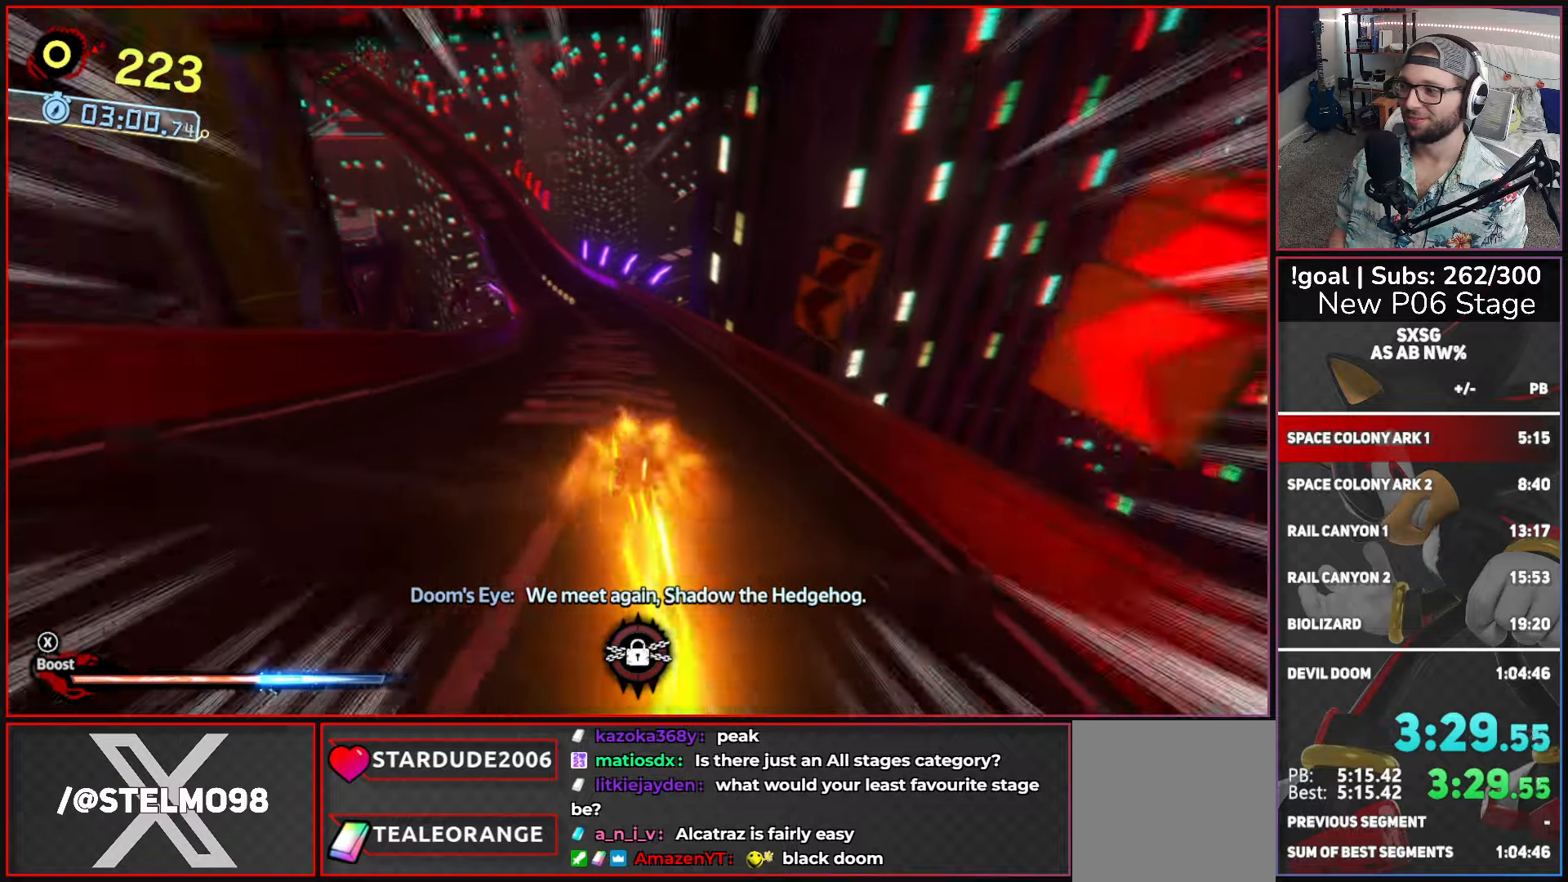
{"buttons": ["X"], "left_stick": "up", "right_stick": "center", "events": [[233, "left_stick", "up-left"], [333, "left_stick", "up"]]}
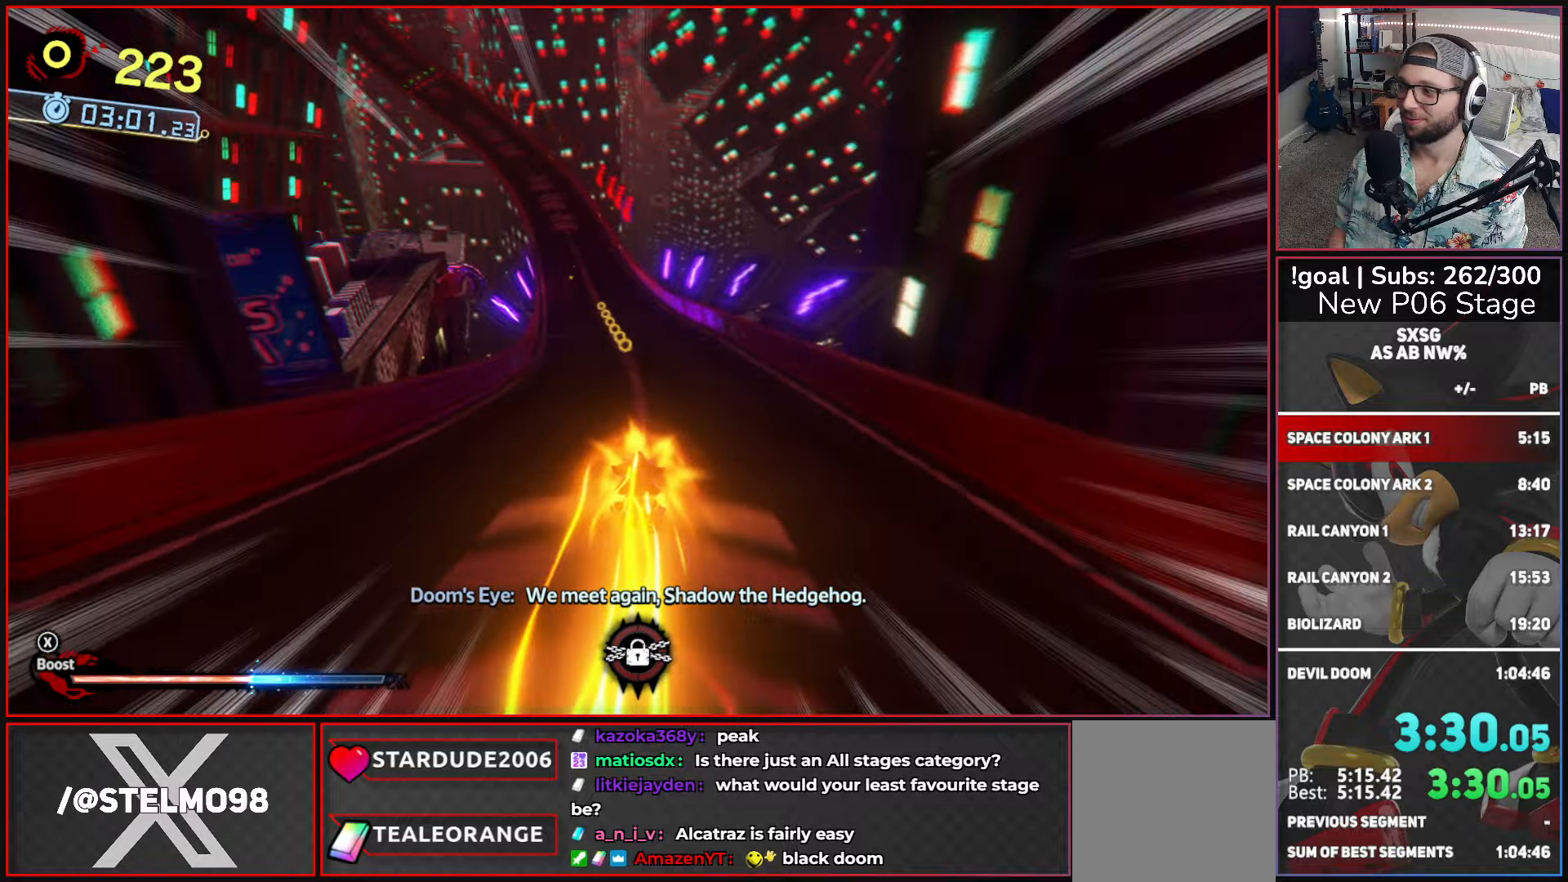
{"buttons": ["X"], "left_stick": "up", "right_stick": "center", "events": []}
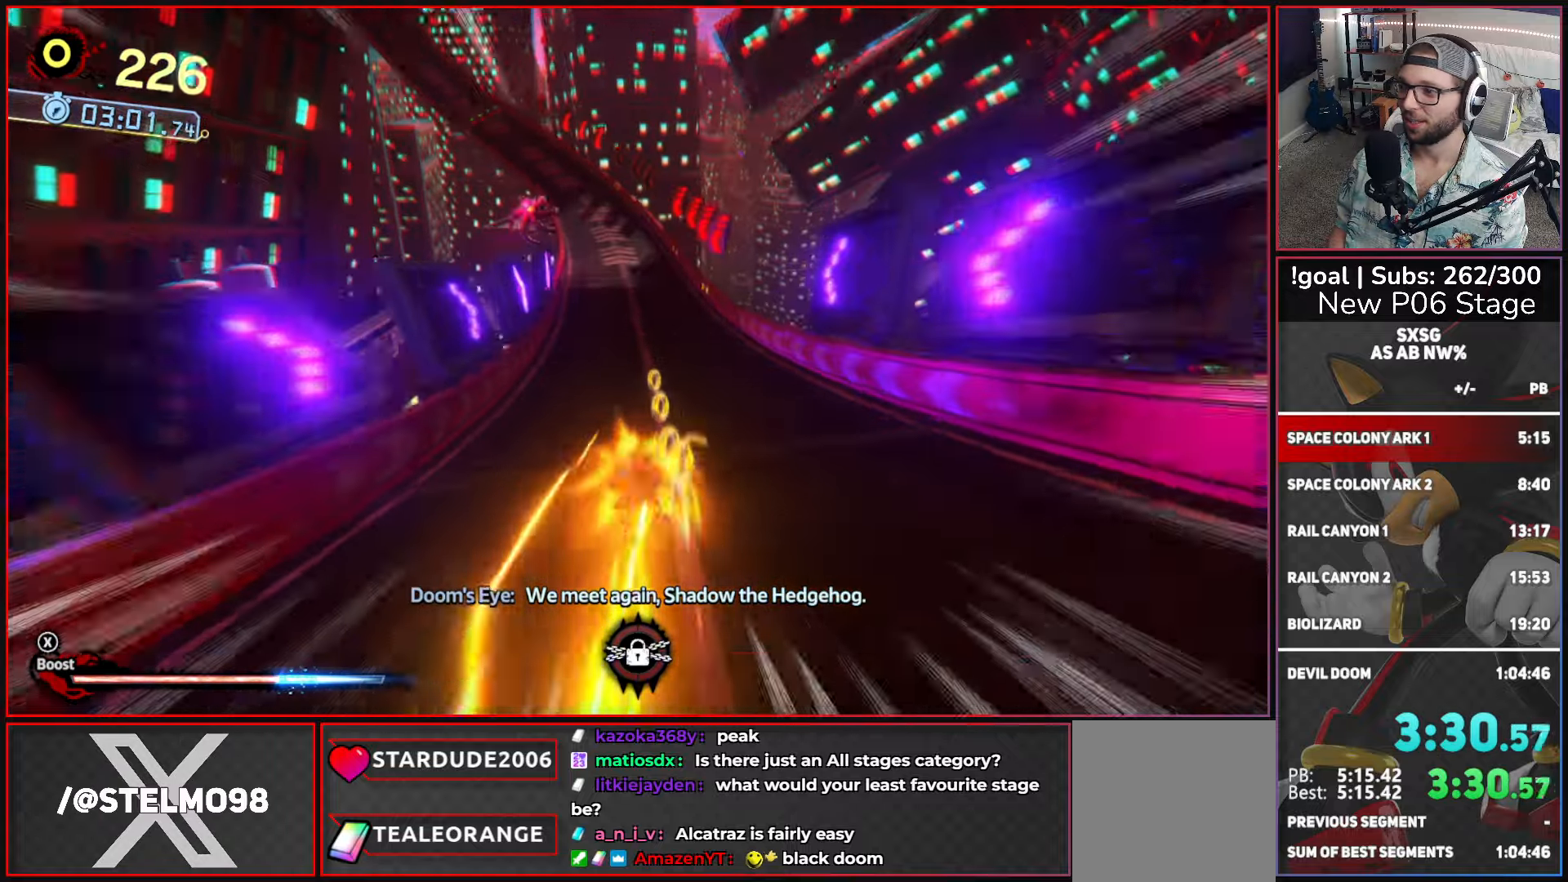
{"buttons": ["X"], "left_stick": "up", "right_stick": "center", "events": []}
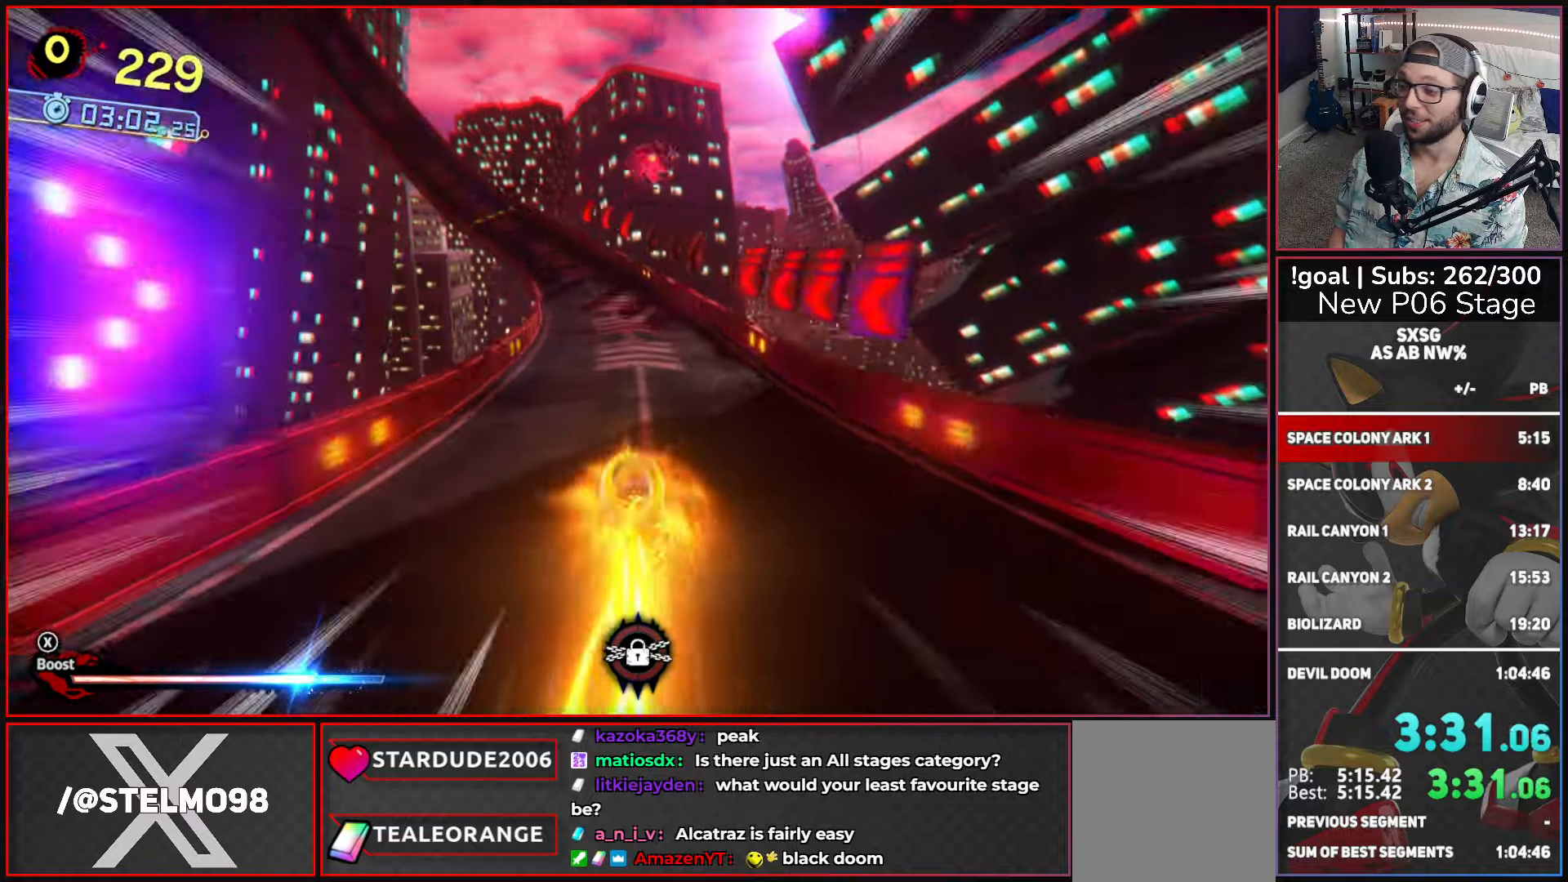
{"buttons": ["X"], "left_stick": "up", "right_stick": "center", "events": []}
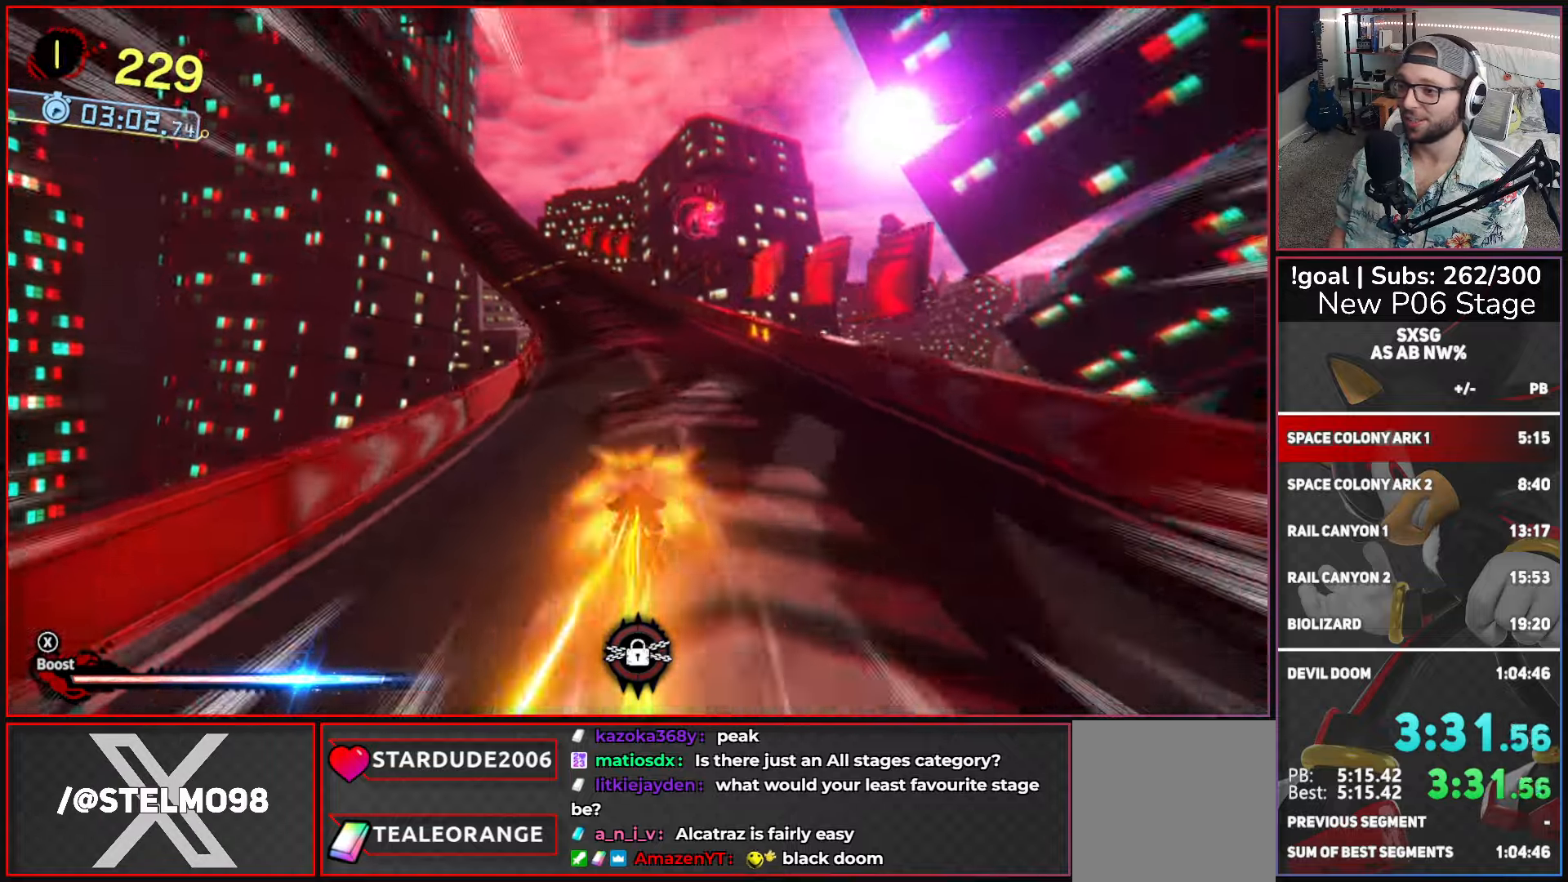
{"buttons": ["X"], "left_stick": "up", "right_stick": "center", "events": []}
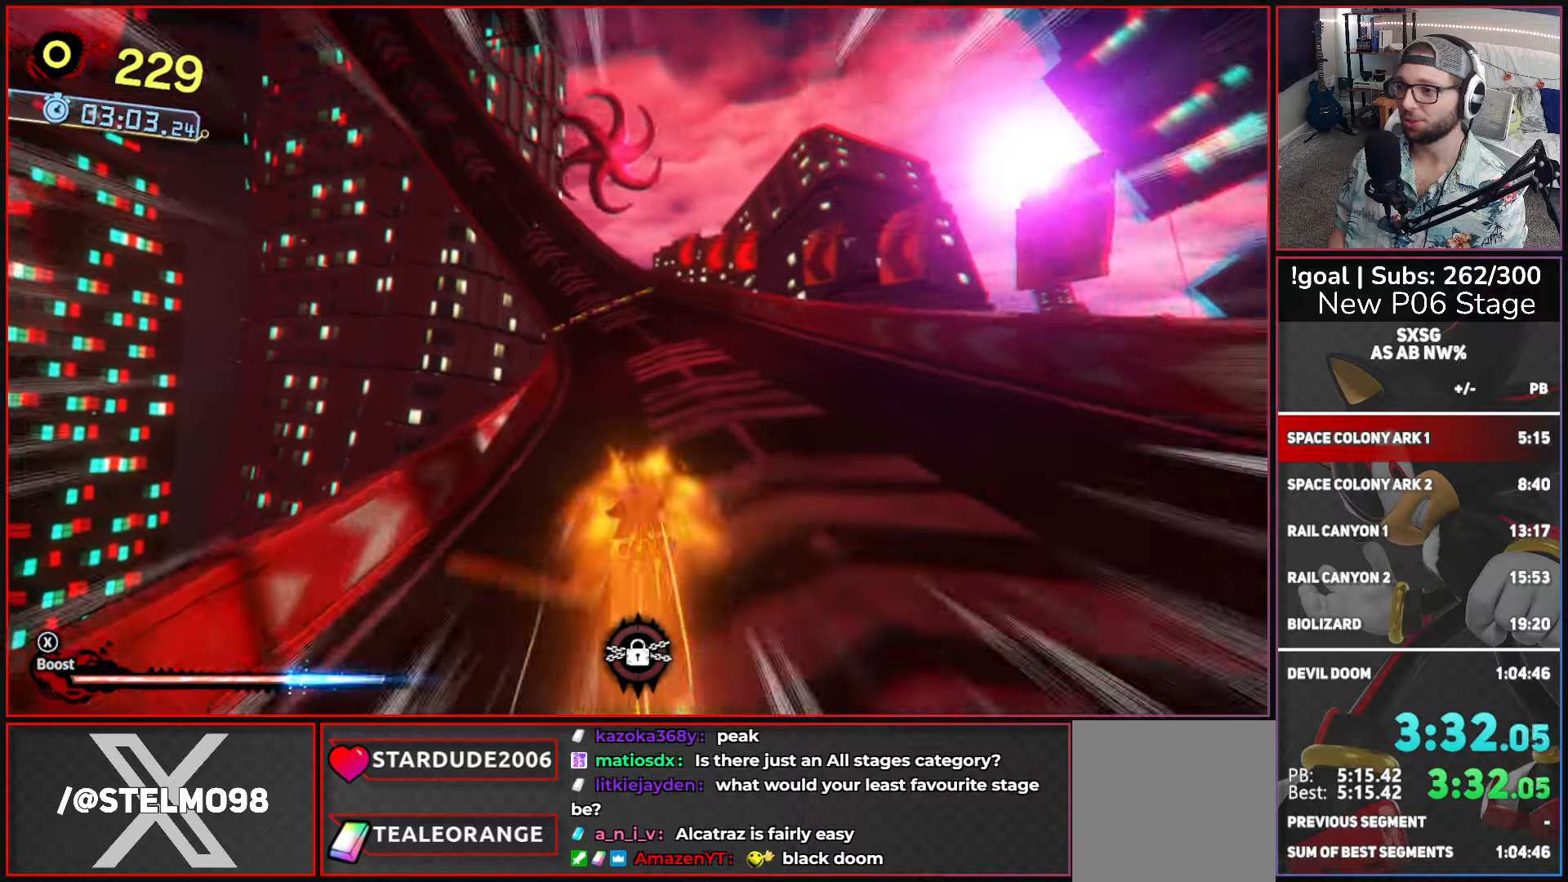
{"buttons": ["X"], "left_stick": "up", "right_stick": "center", "events": []}
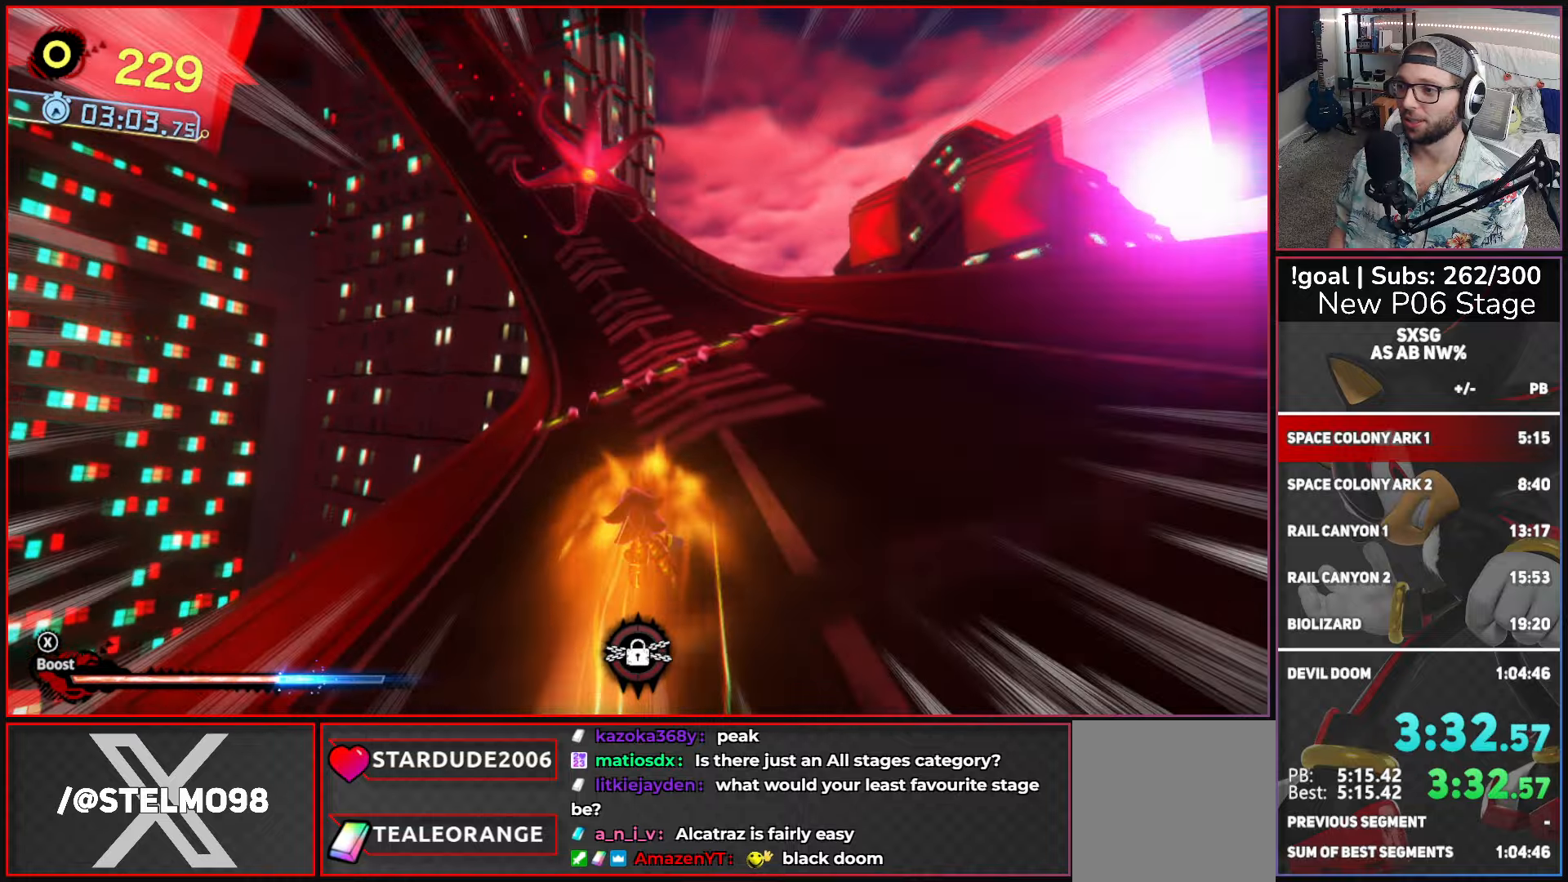
{"buttons": ["X"], "left_stick": "center", "right_stick": "center", "events": [[417, "left_stick", "center"]]}
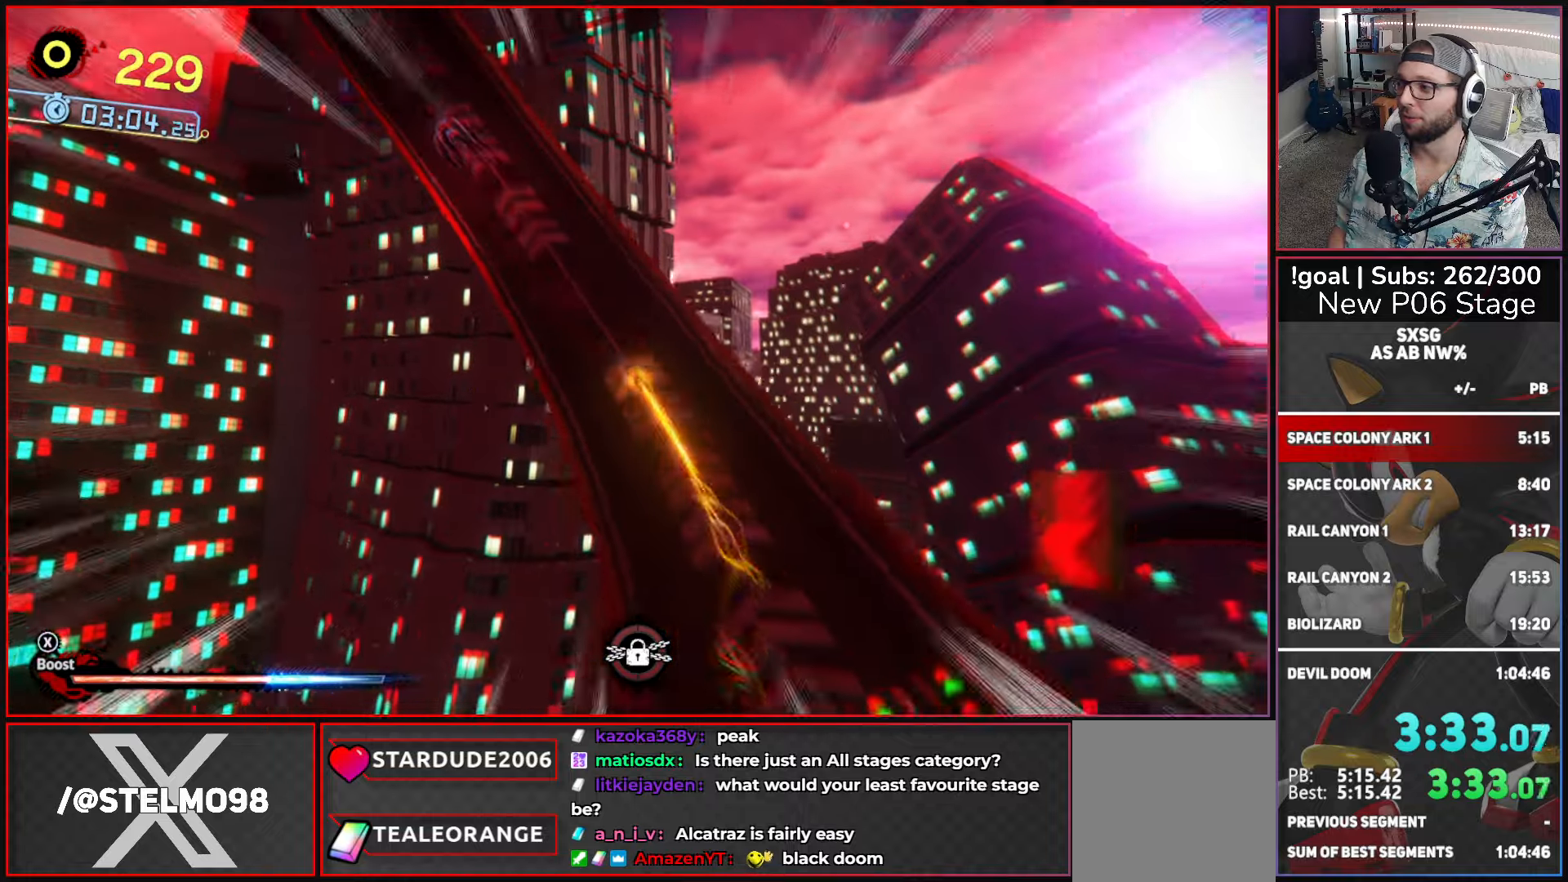
{"buttons": ["X"], "left_stick": "center", "right_stick": "center", "events": []}
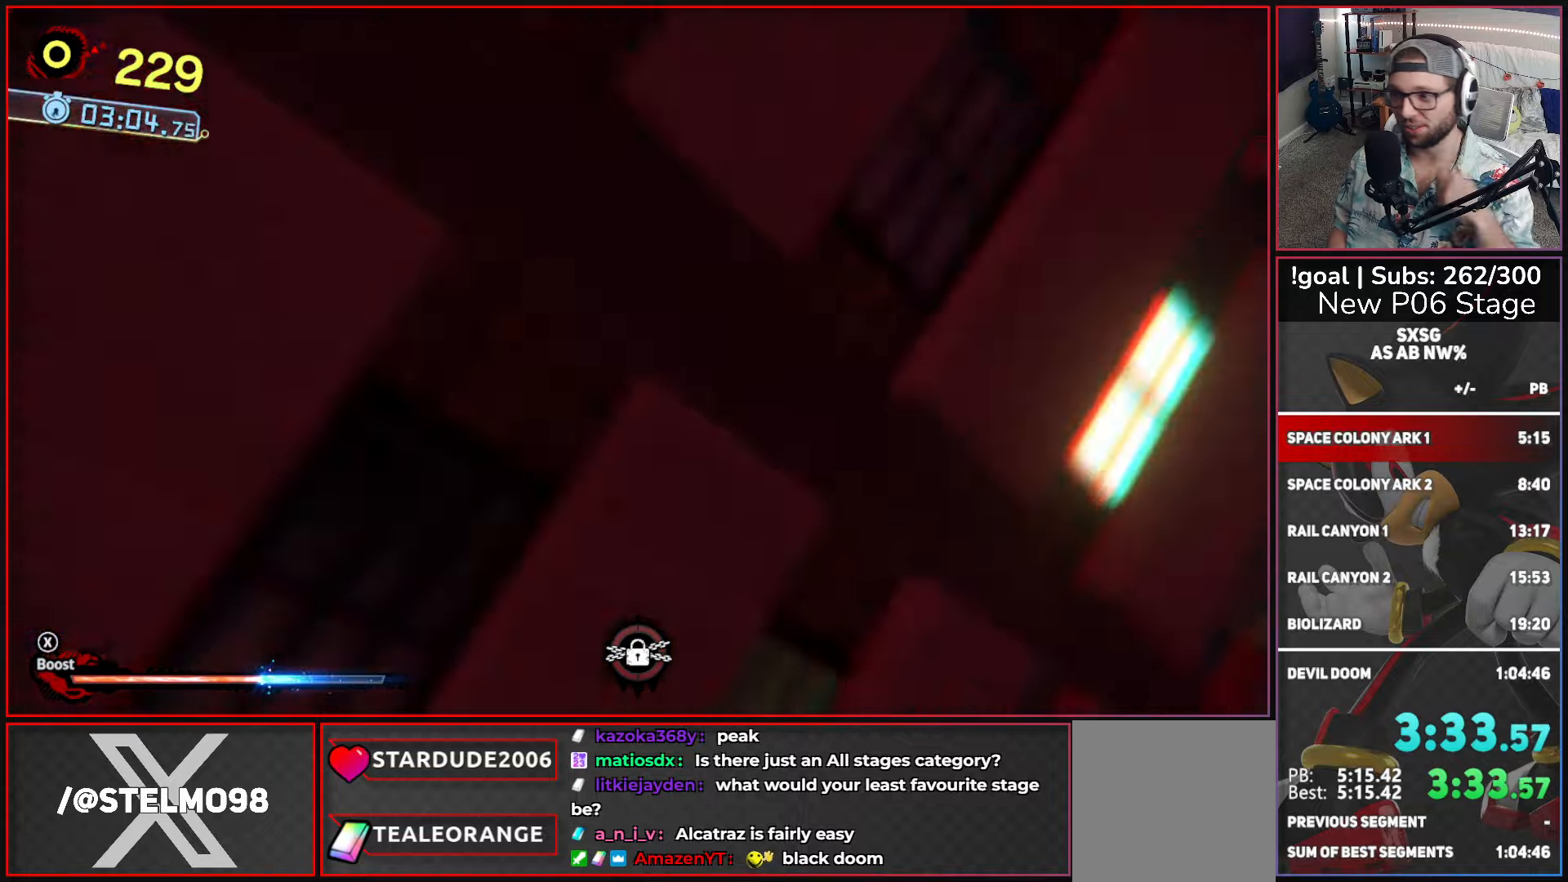
{"buttons": ["X"], "left_stick": "center", "right_stick": "center", "events": []}
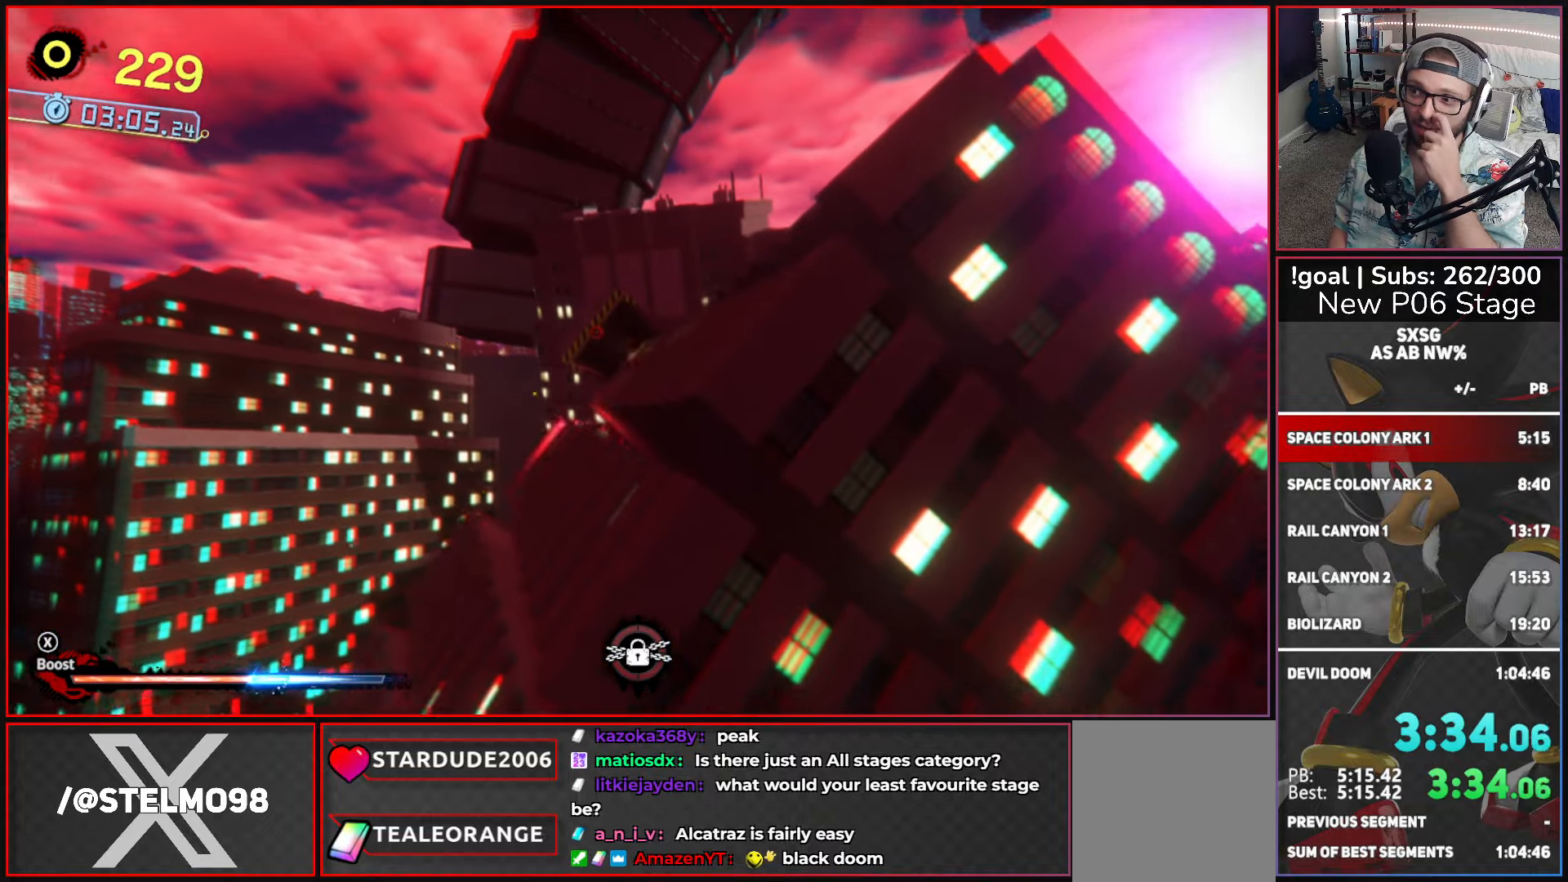
{"buttons": ["X"], "left_stick": "center", "right_stick": "center", "events": []}
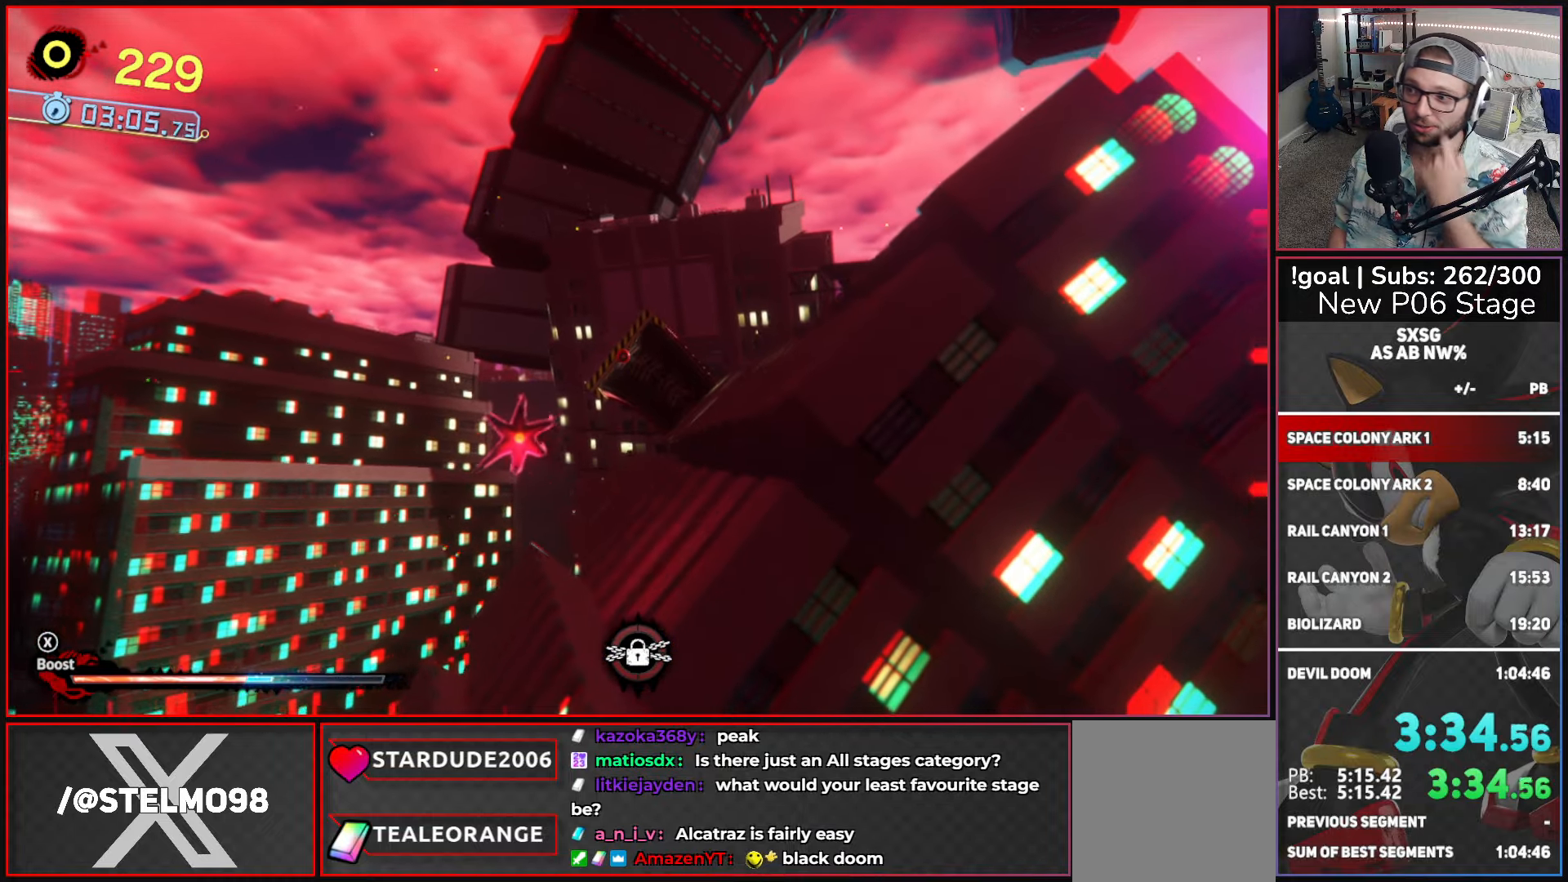
{"buttons": ["X"], "left_stick": "center", "right_stick": "center", "events": []}
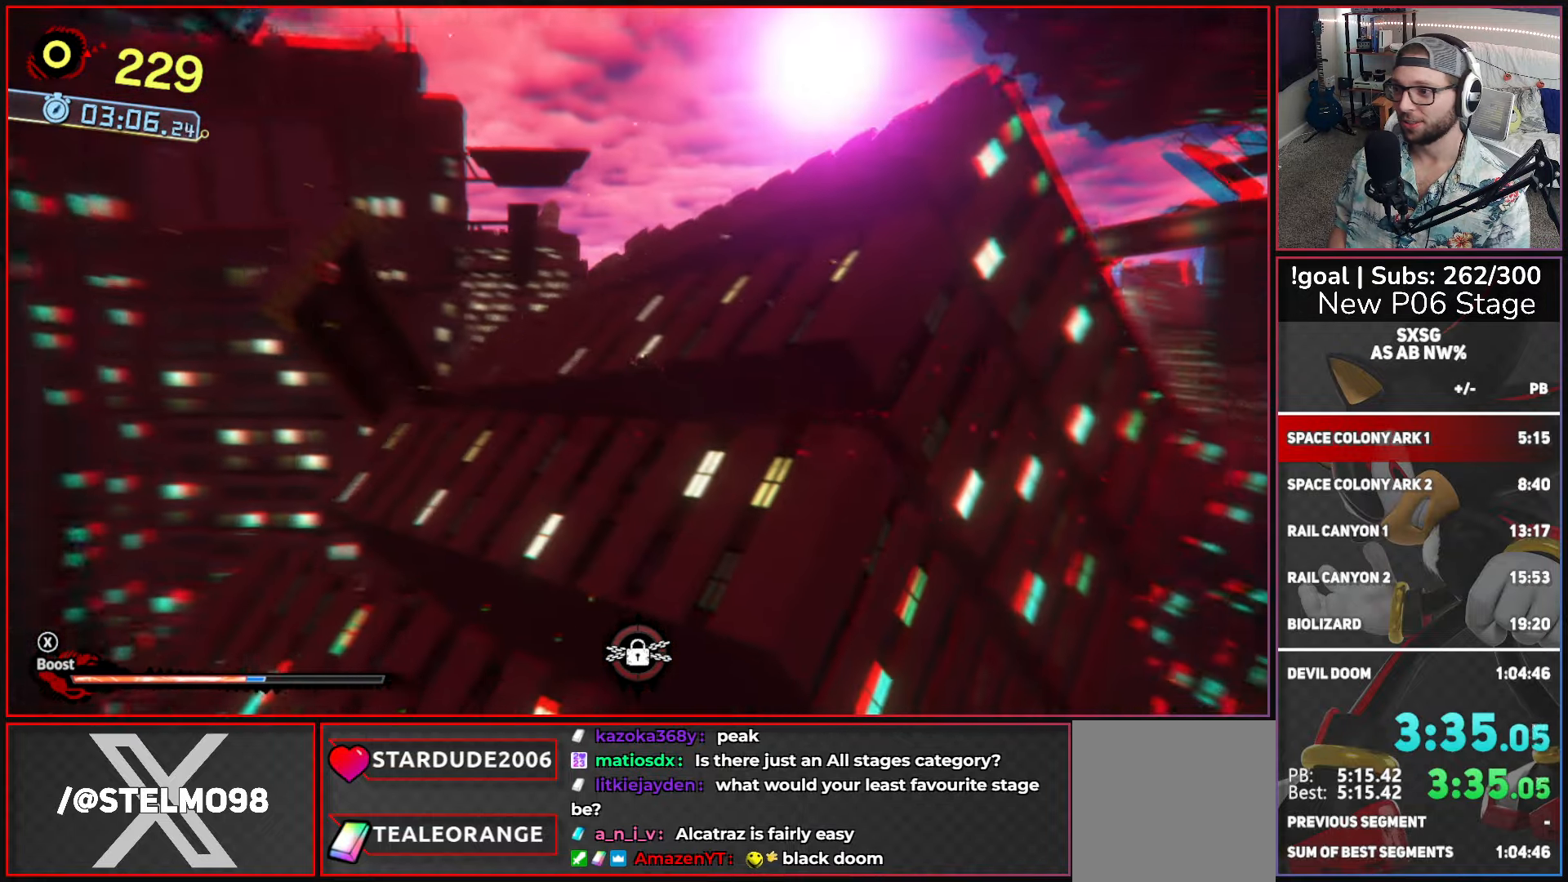
{"buttons": ["X"], "left_stick": "center", "right_stick": "center", "events": []}
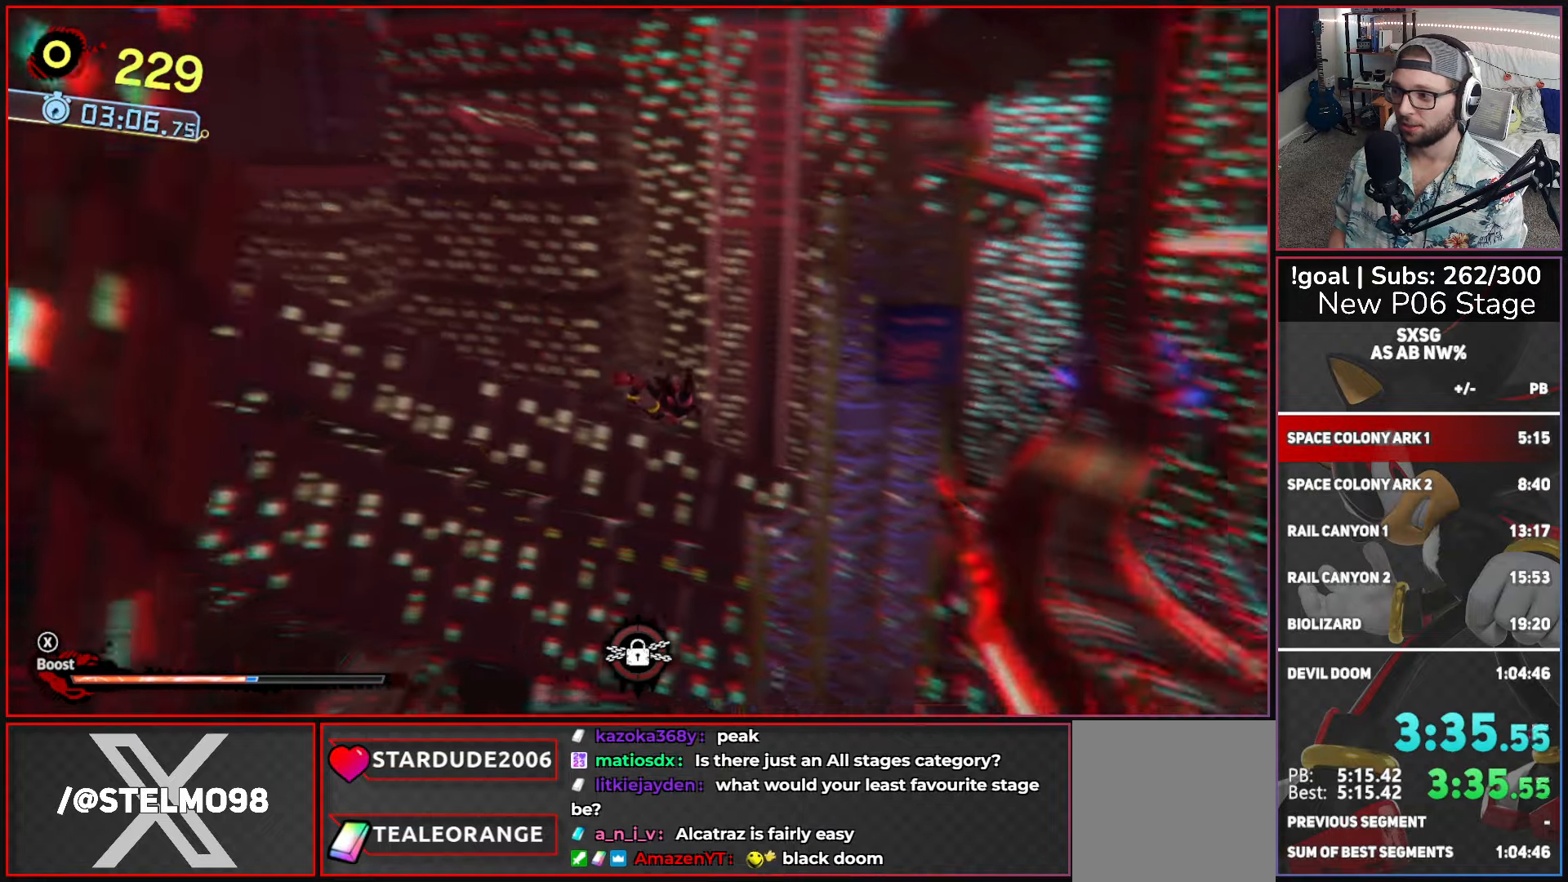
{"buttons": [], "left_stick": "up", "right_stick": "center", "events": [[200, "left_stick", "up"], [483, "X", "up"]]}
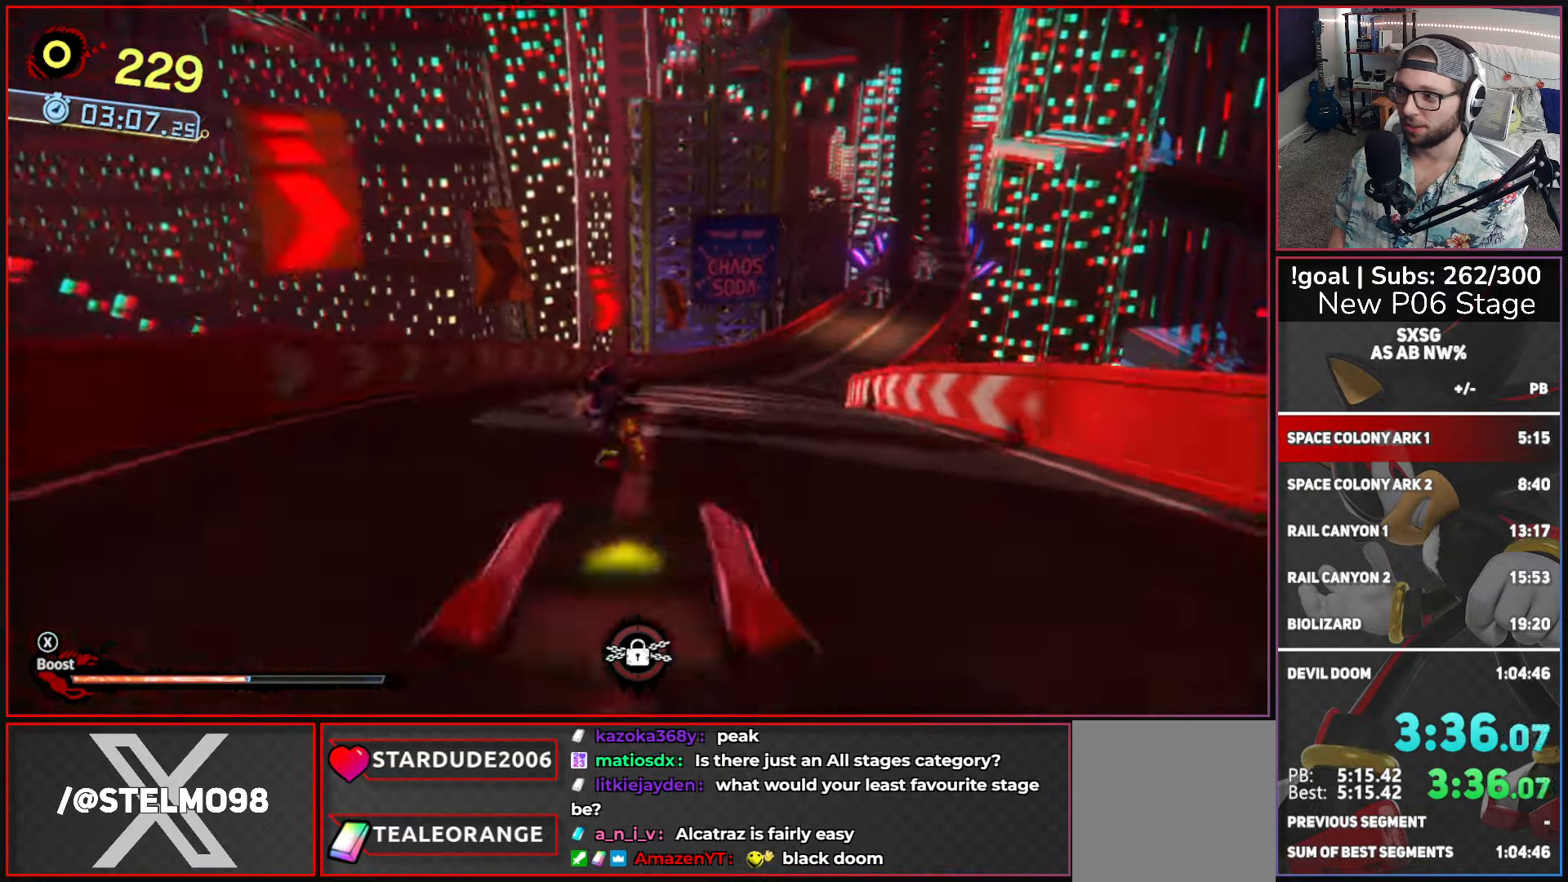
{"buttons": ["X"], "left_stick": "up", "right_stick": "center", "events": [[67, "X", "down"]]}
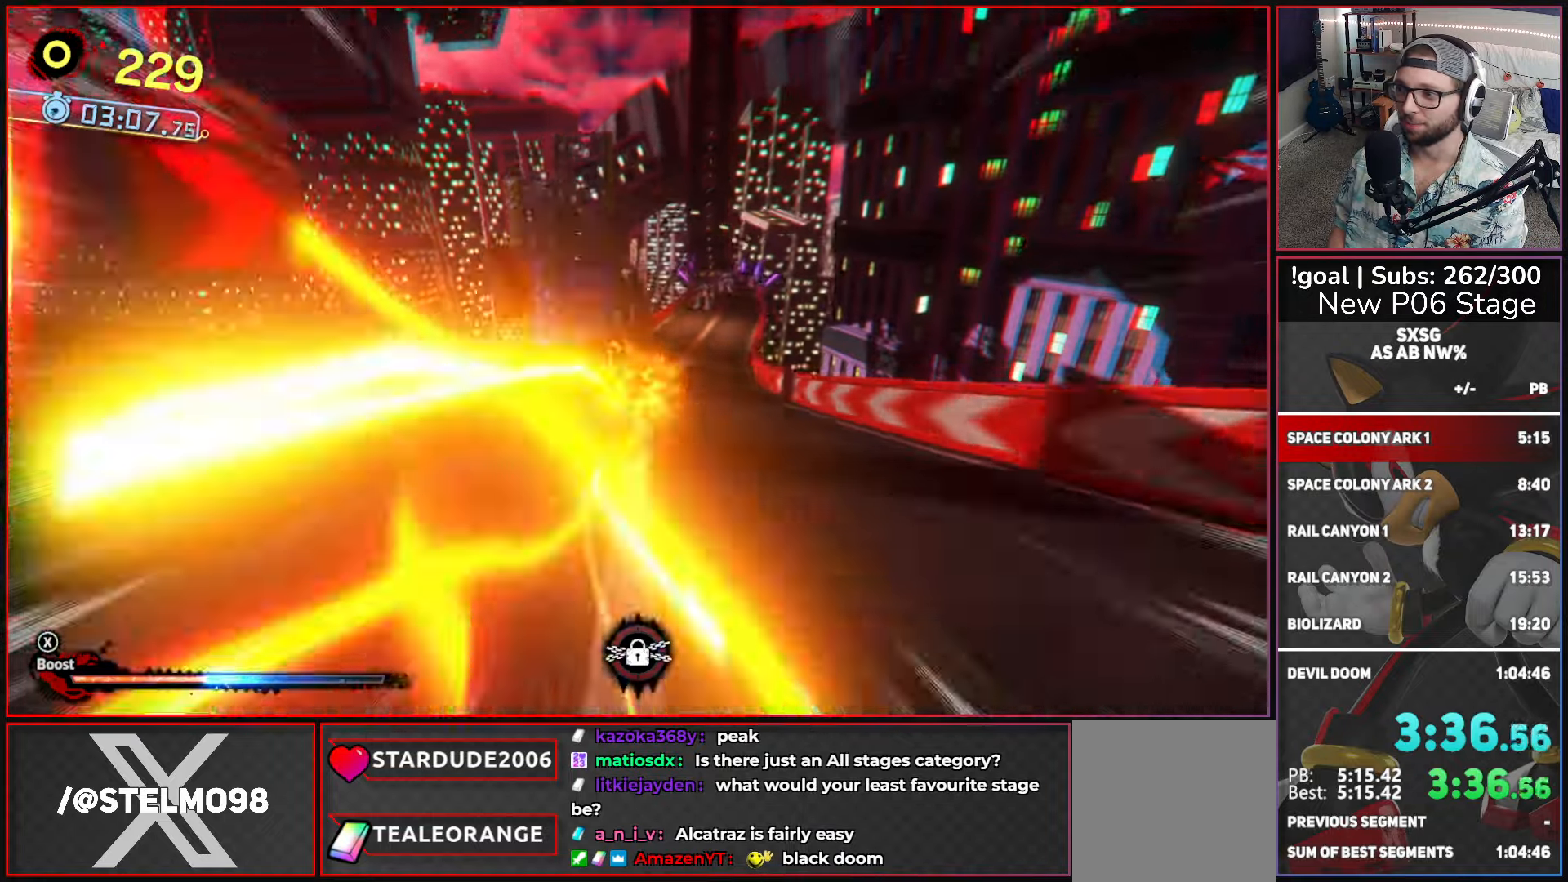
{"buttons": ["X"], "left_stick": "up", "right_stick": "center", "events": []}
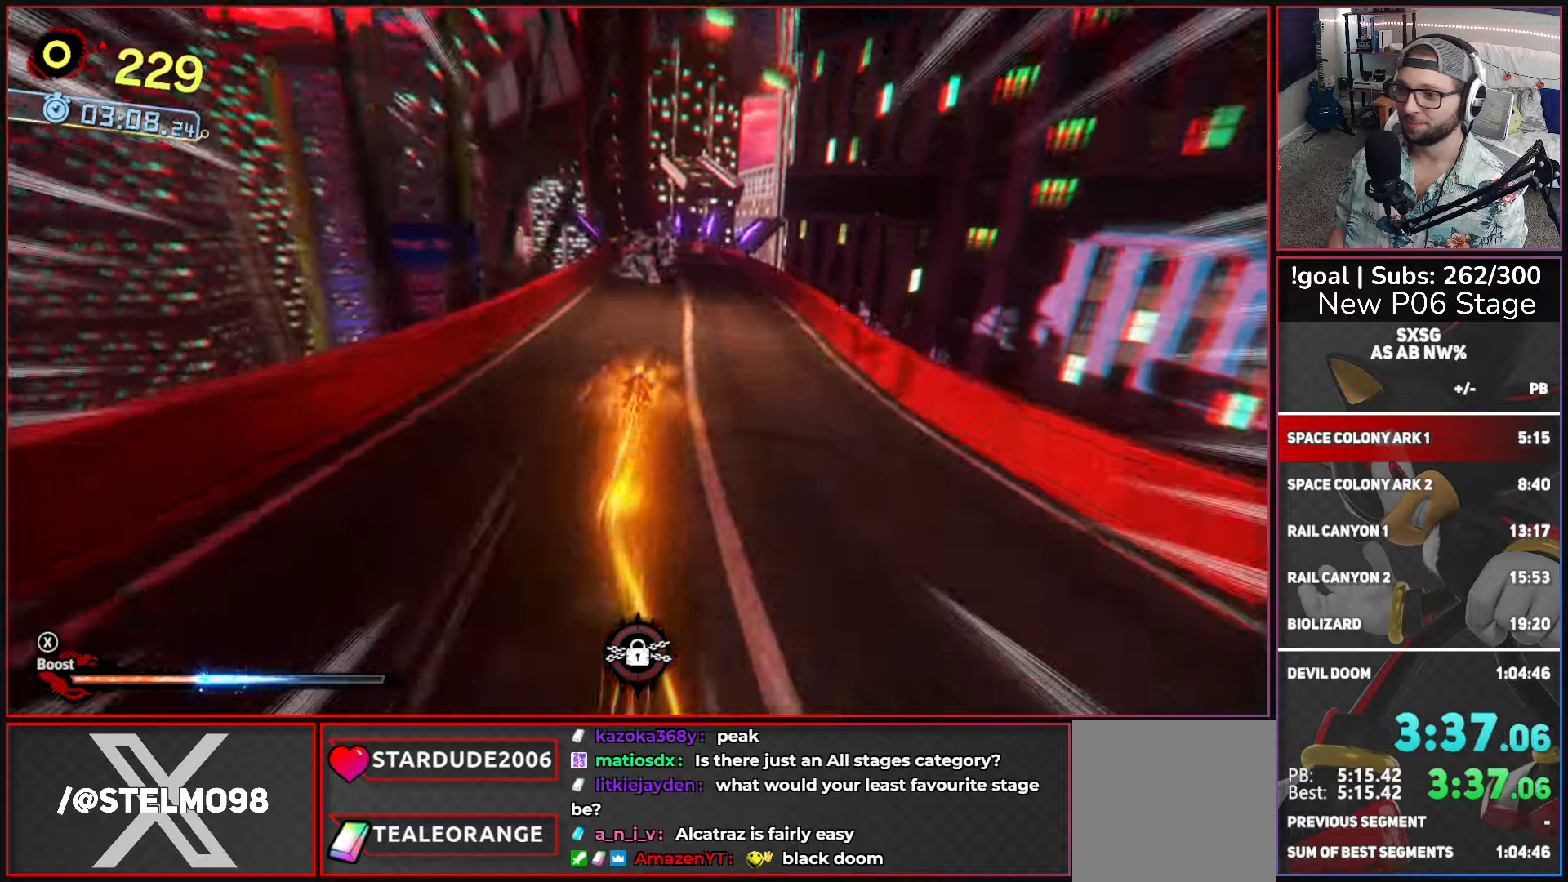
{"buttons": ["X"], "left_stick": "up", "right_stick": "center", "events": []}
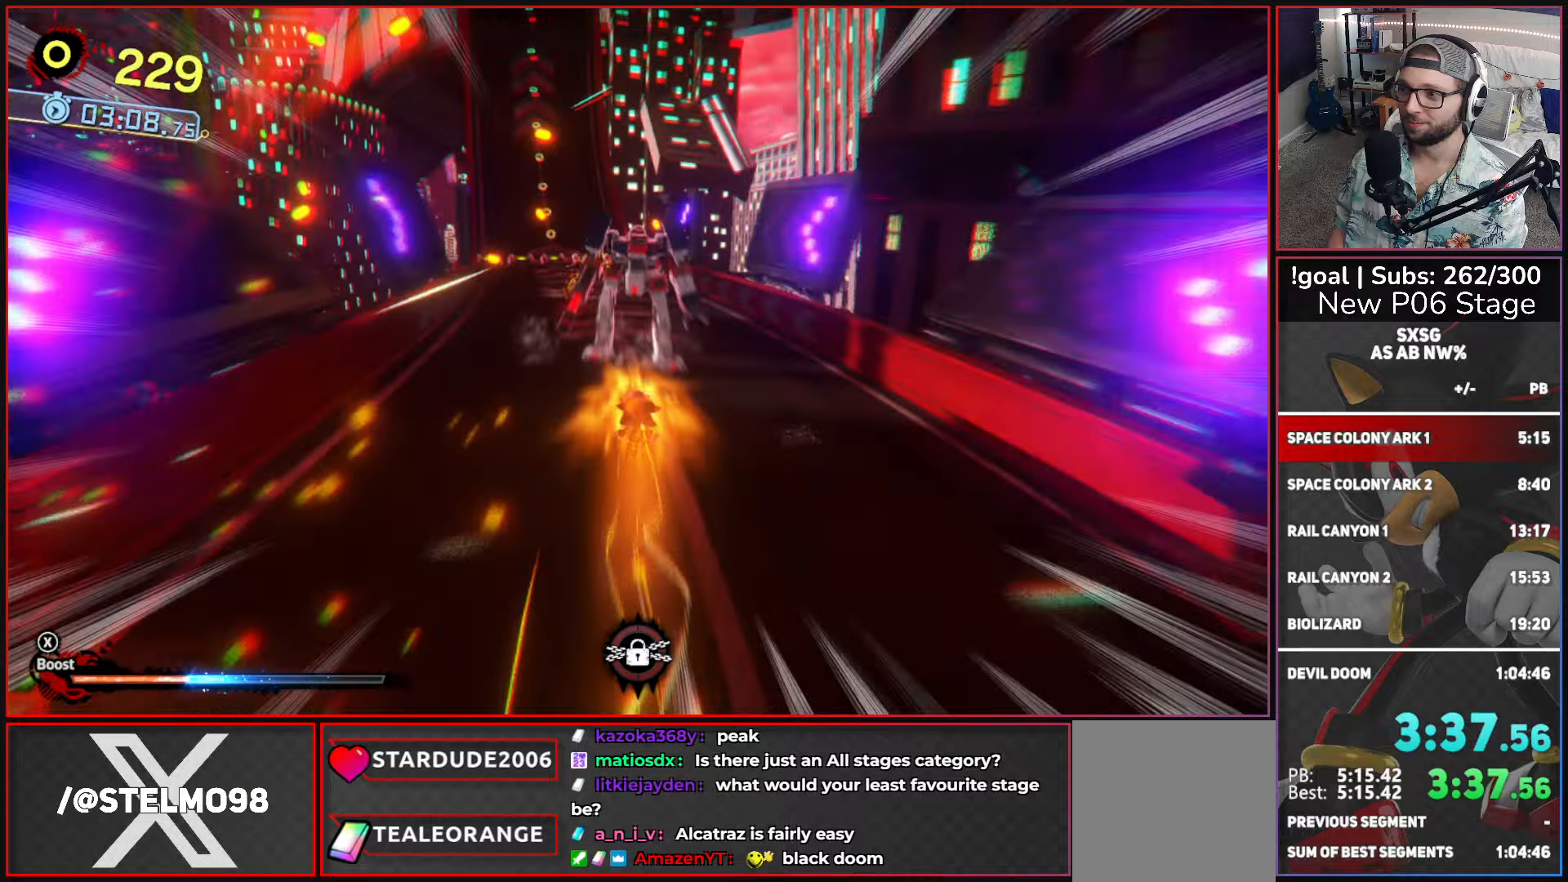
{"buttons": ["X"], "left_stick": "up", "right_stick": "center", "events": []}
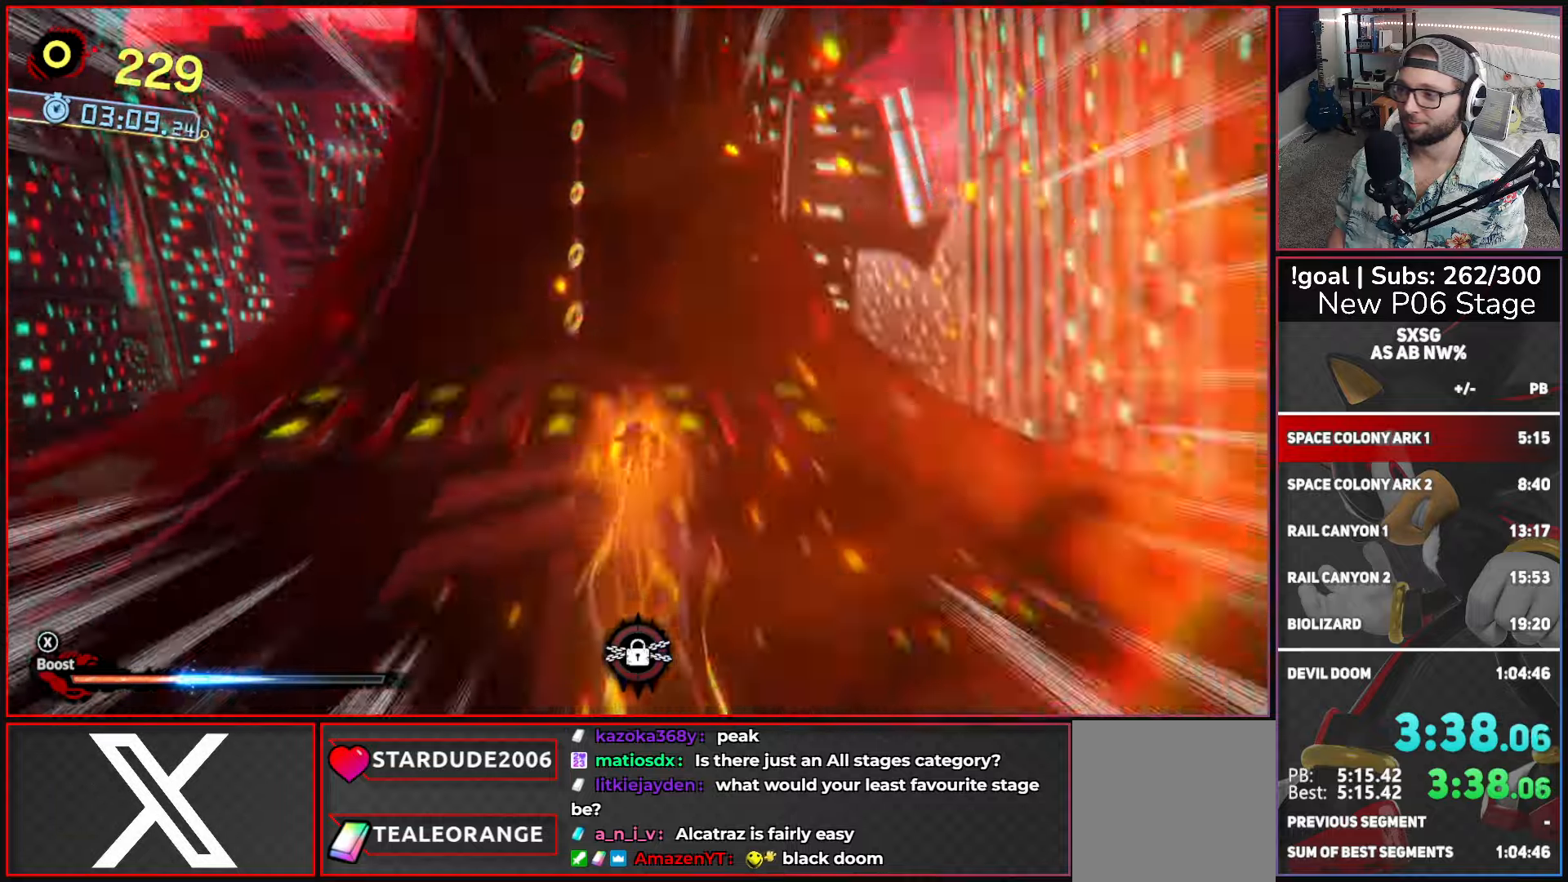
{"buttons": ["X"], "left_stick": "up-left", "right_stick": "center", "events": [[34, "left_stick", "up-left"]]}
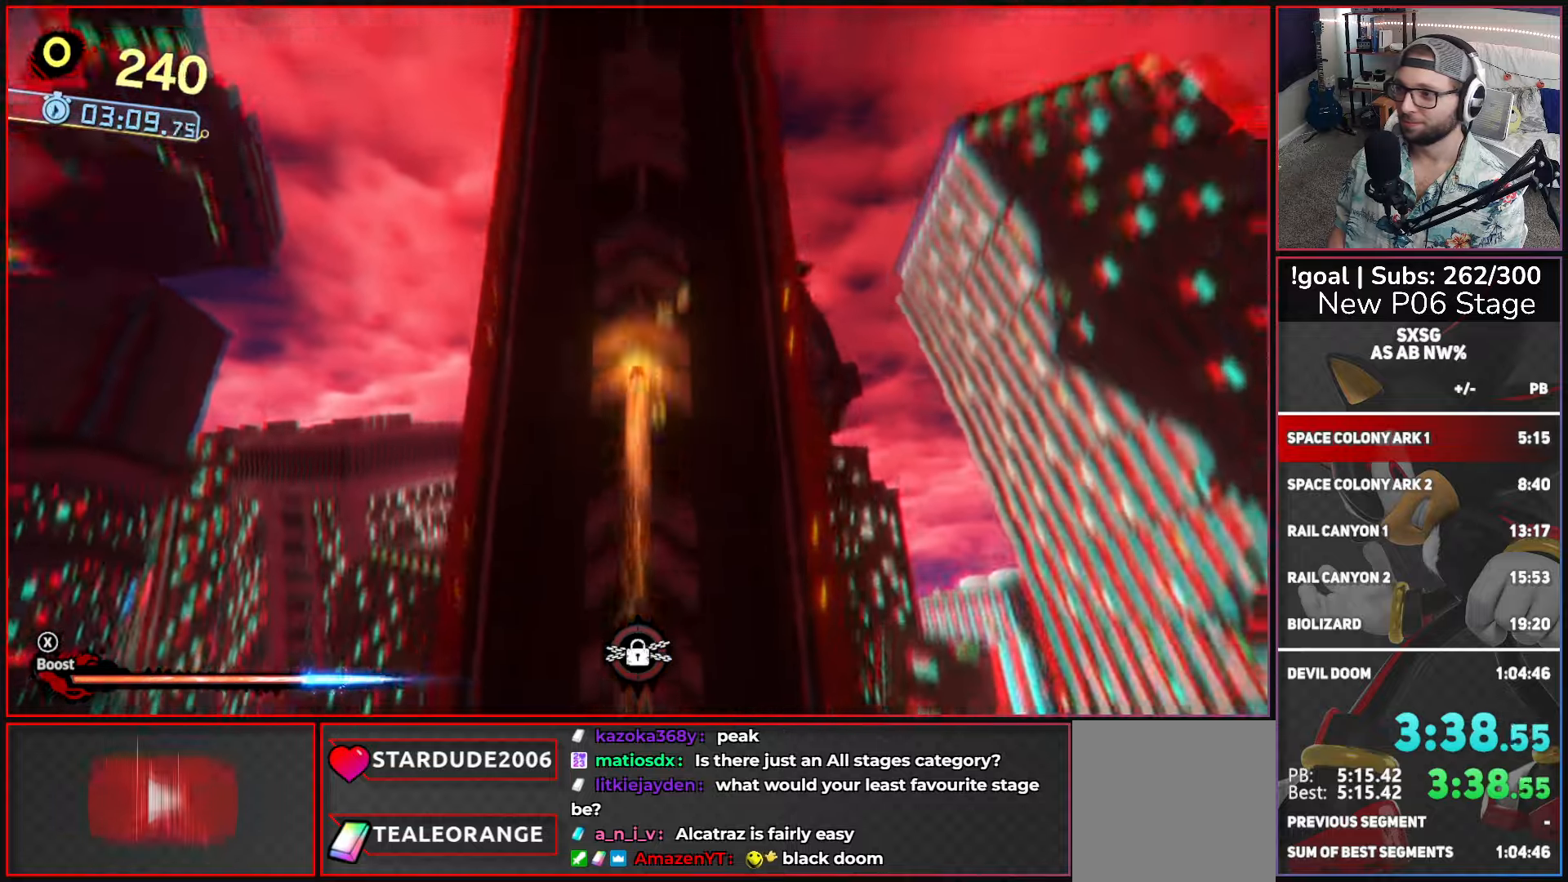
{"buttons": ["X"], "left_stick": "up-left", "right_stick": "center", "events": []}
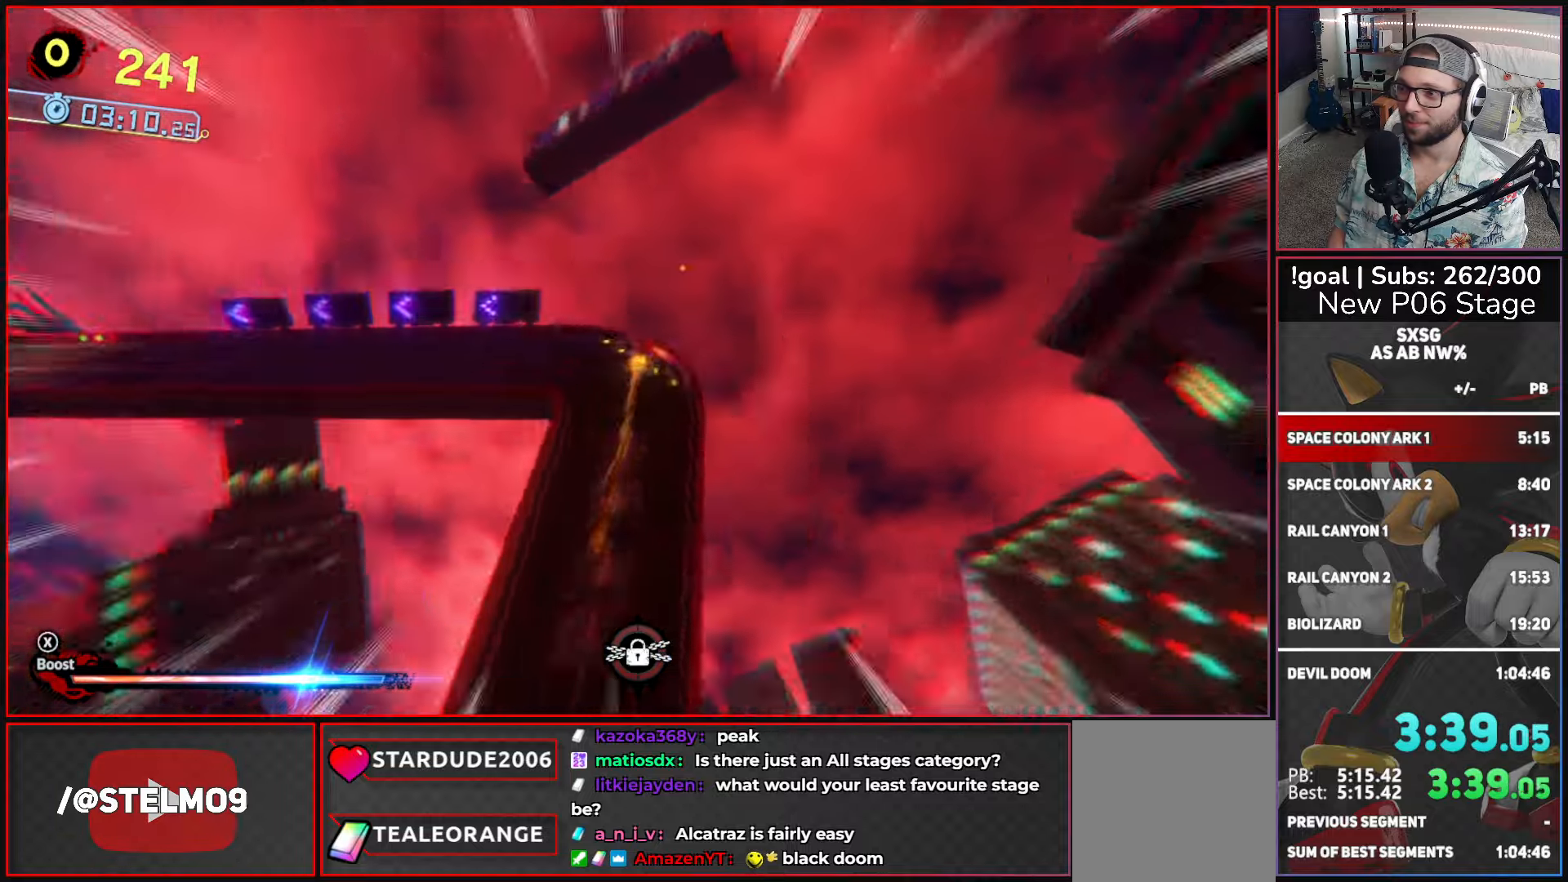
{"buttons": ["X"], "left_stick": "up-left", "right_stick": "center", "events": []}
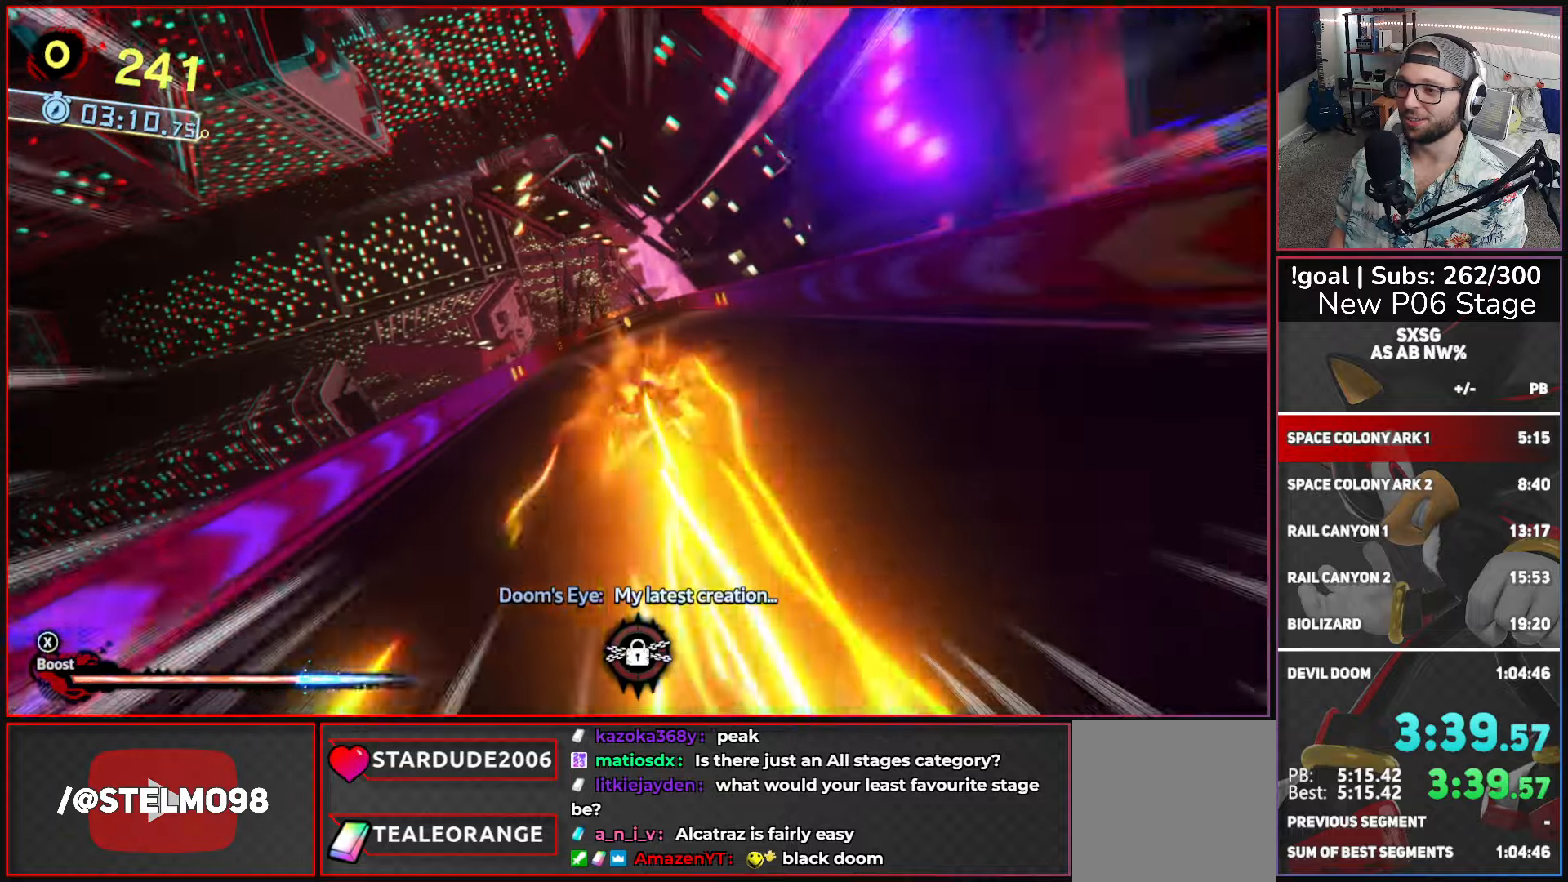
{"buttons": ["X"], "left_stick": "up-left", "right_stick": "center", "events": []}
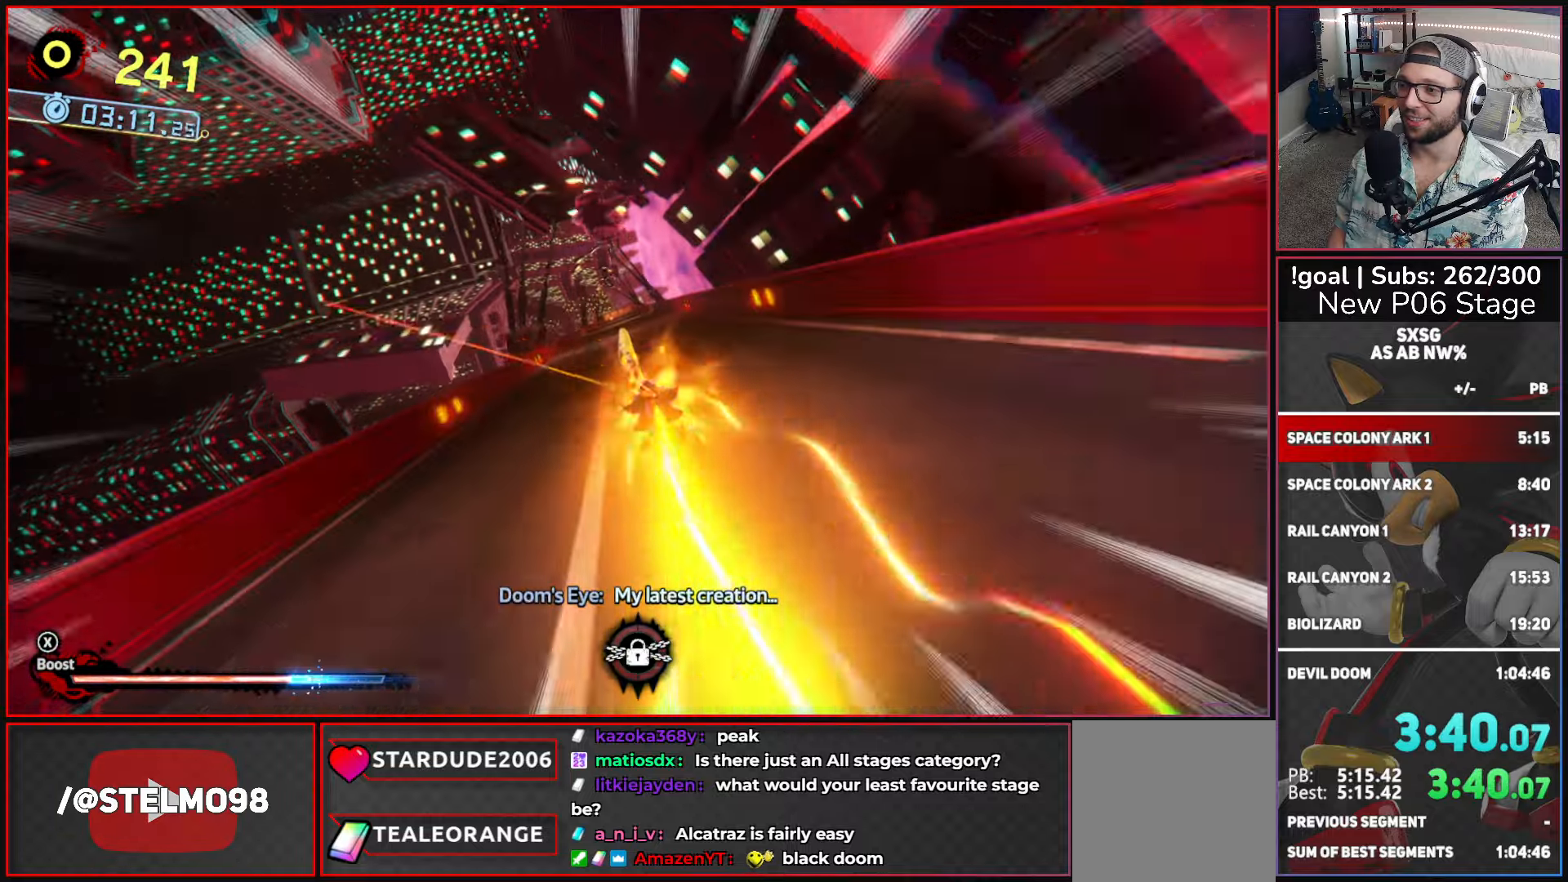
{"buttons": ["X"], "left_stick": "up-left", "right_stick": "center", "events": []}
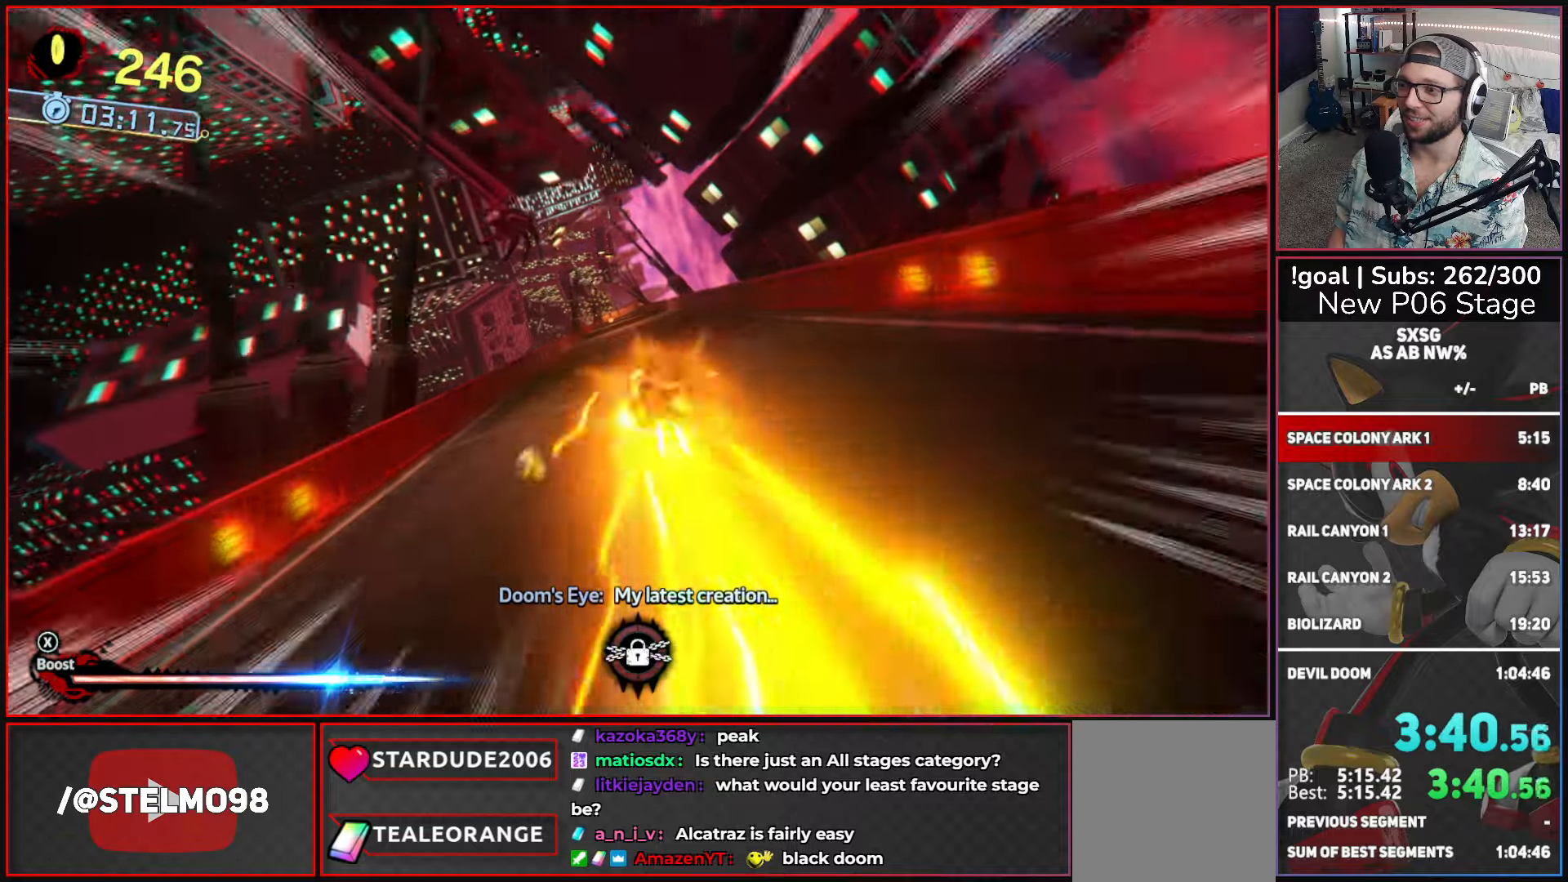
{"buttons": ["X"], "left_stick": "up", "right_stick": "center", "events": [[267, "left_stick", "up"]]}
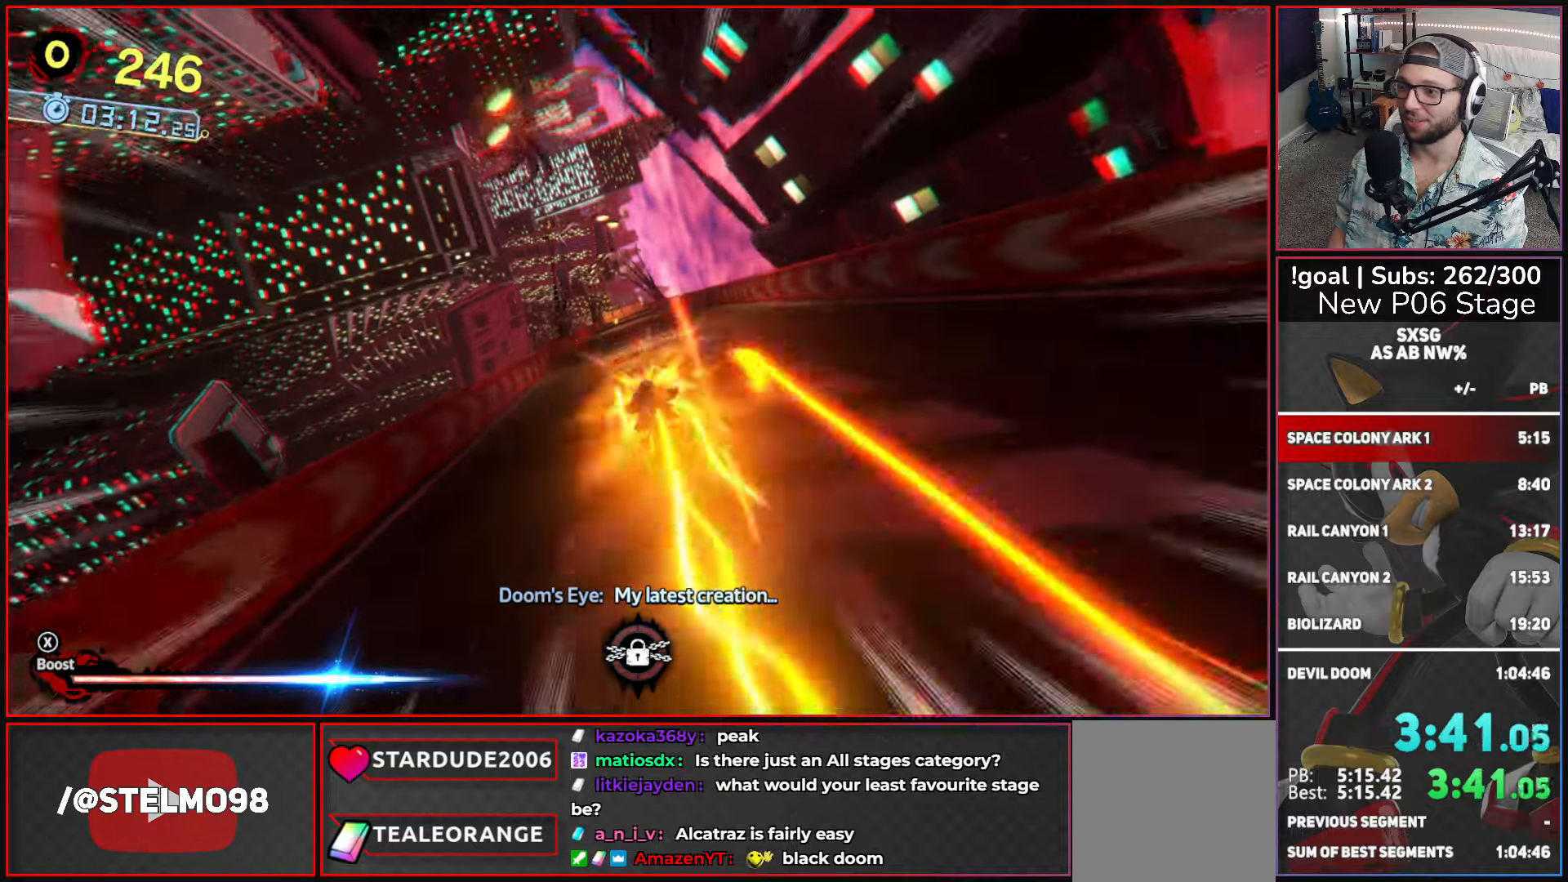
{"buttons": ["X"], "left_stick": "up", "right_stick": "center", "events": []}
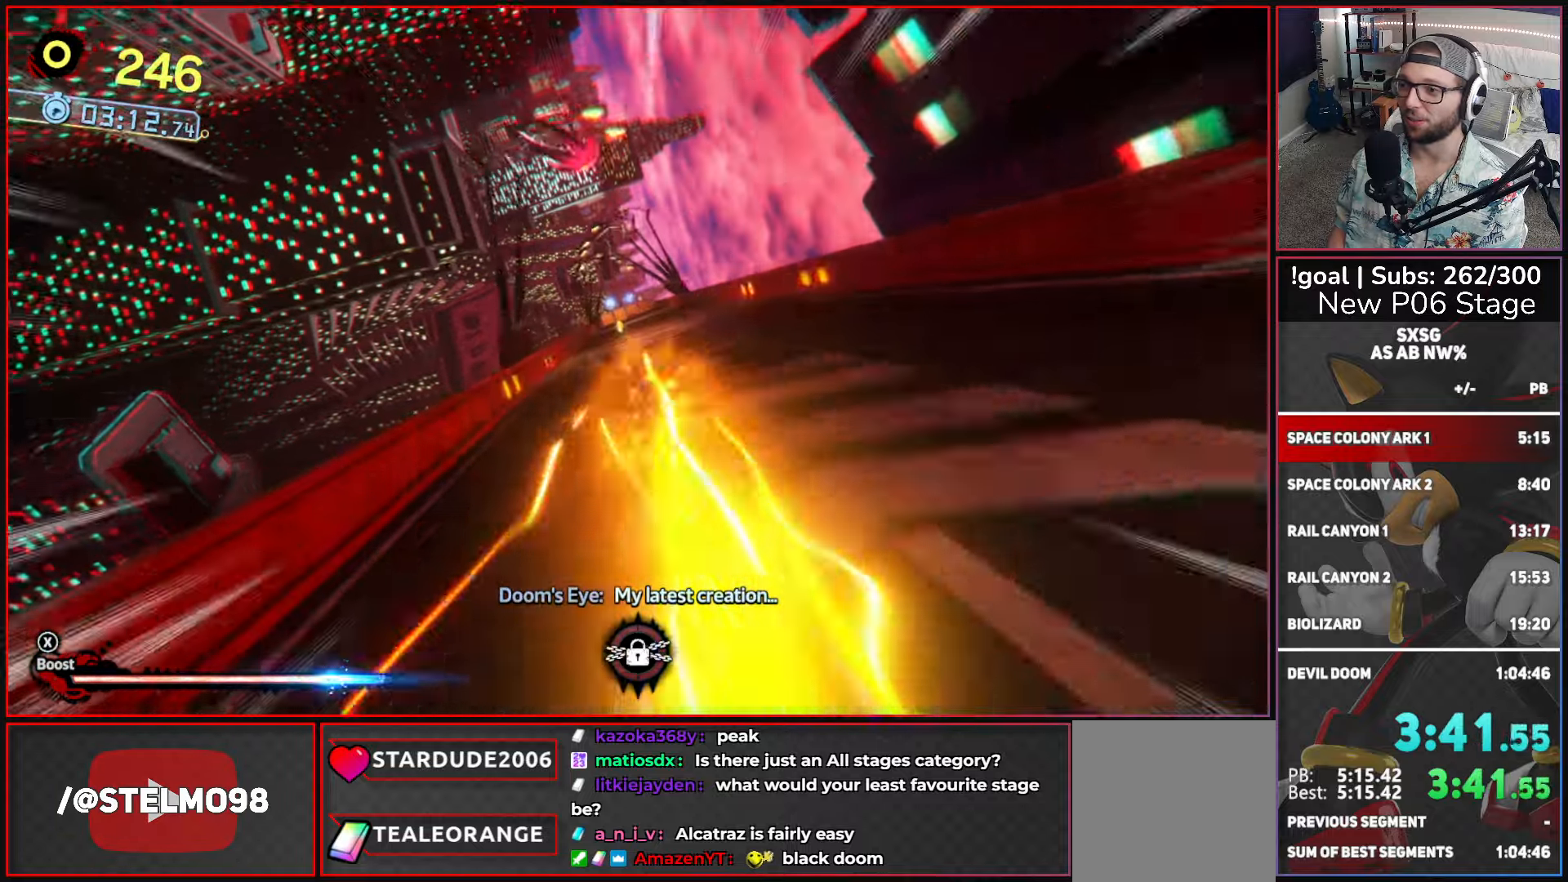
{"buttons": ["X"], "left_stick": "up", "right_stick": "center", "events": []}
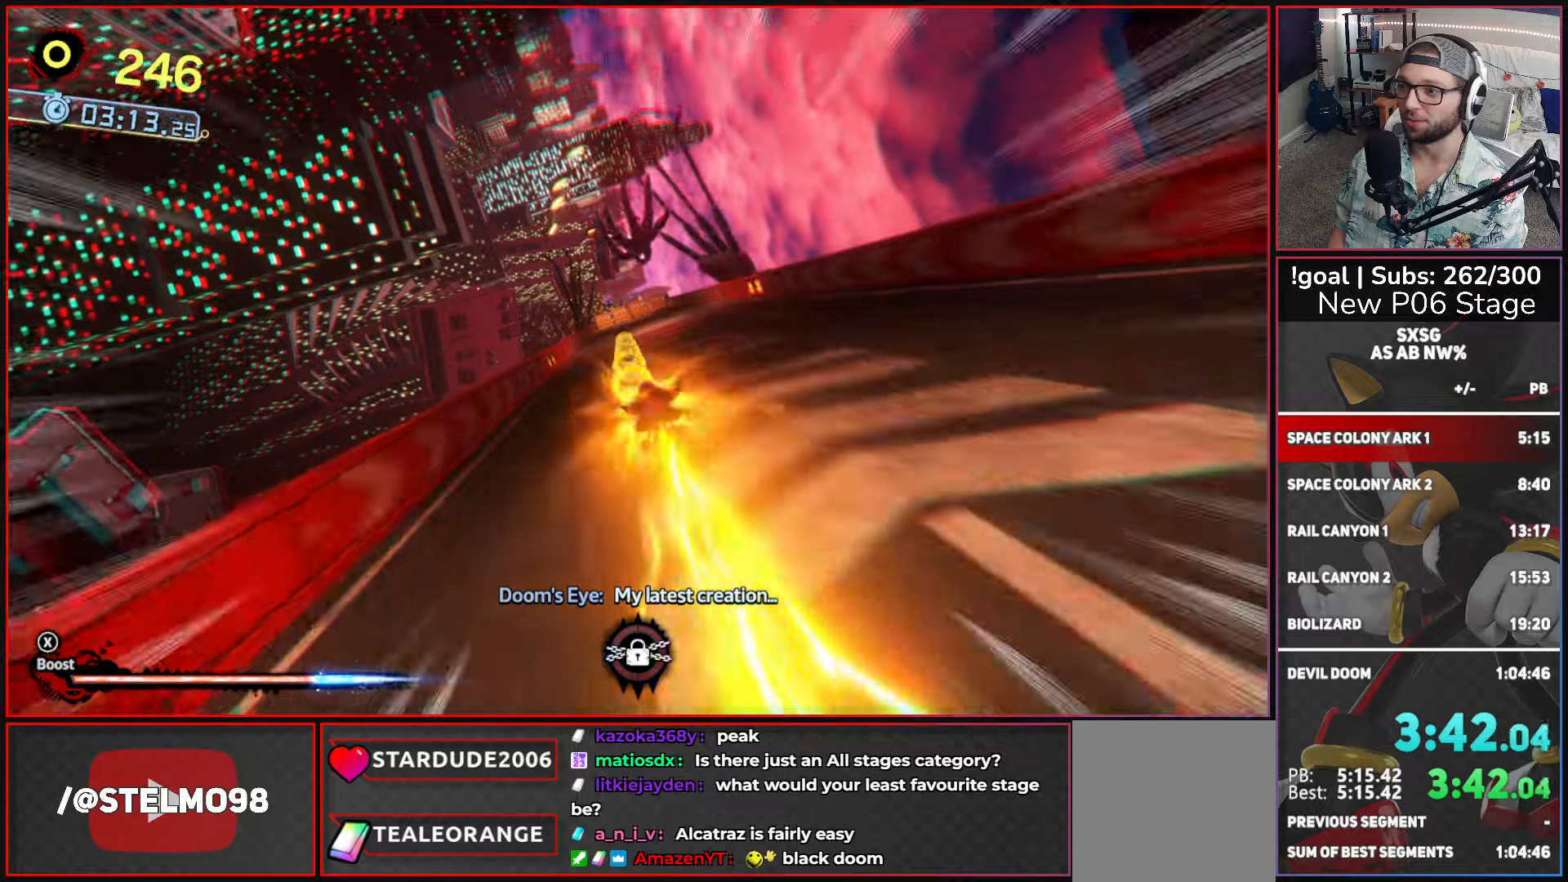
{"buttons": ["X"], "left_stick": "up", "right_stick": "center", "events": []}
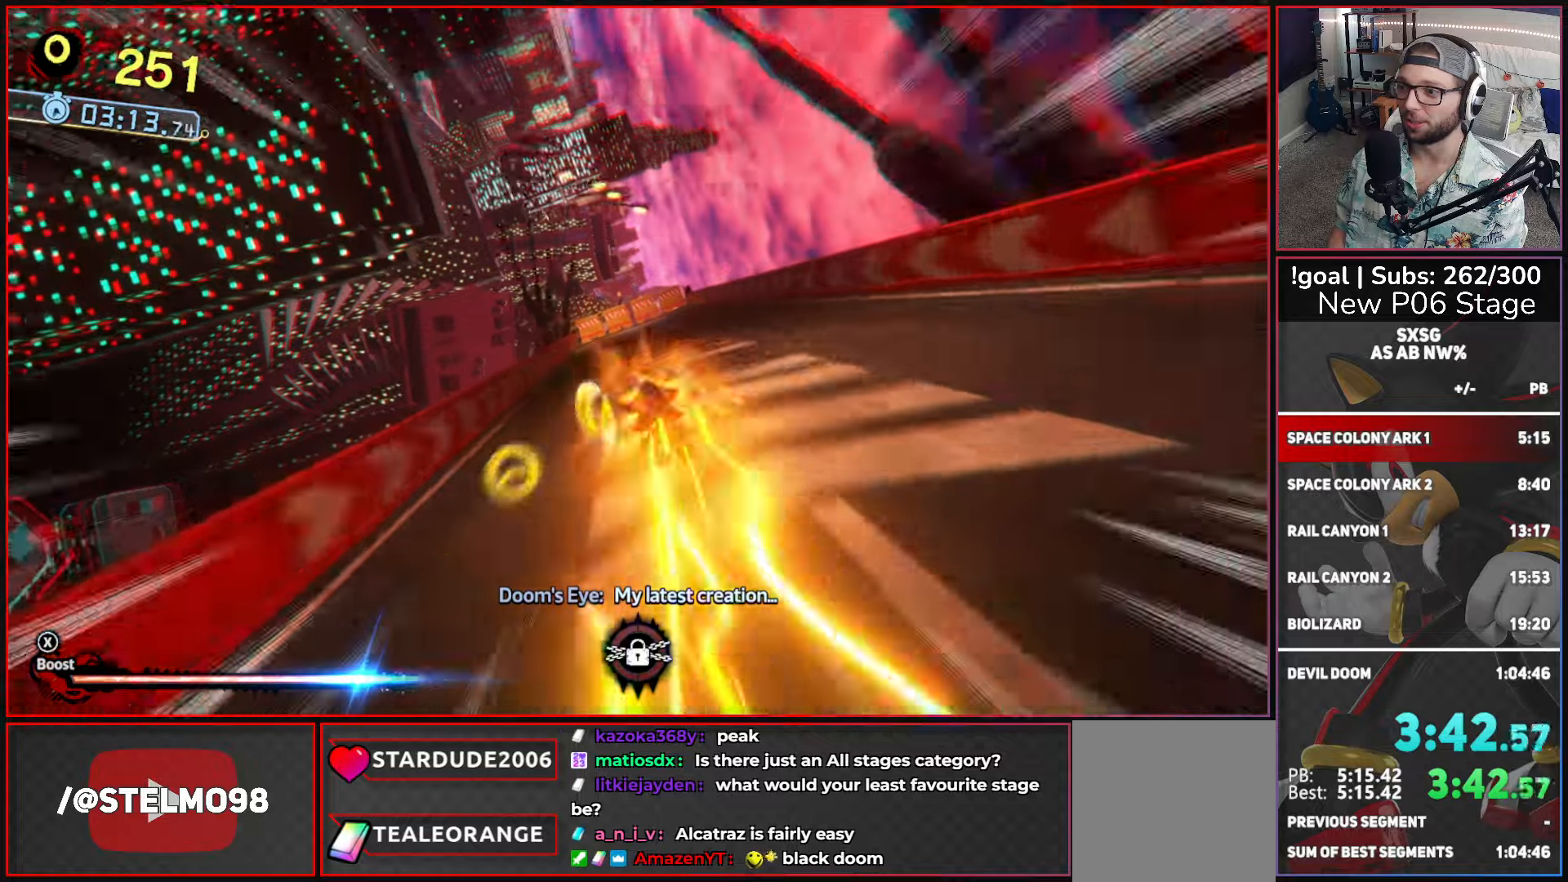
{"buttons": ["A", "X"], "left_stick": "up", "right_stick": "center", "events": [[433, "A", "down"]]}
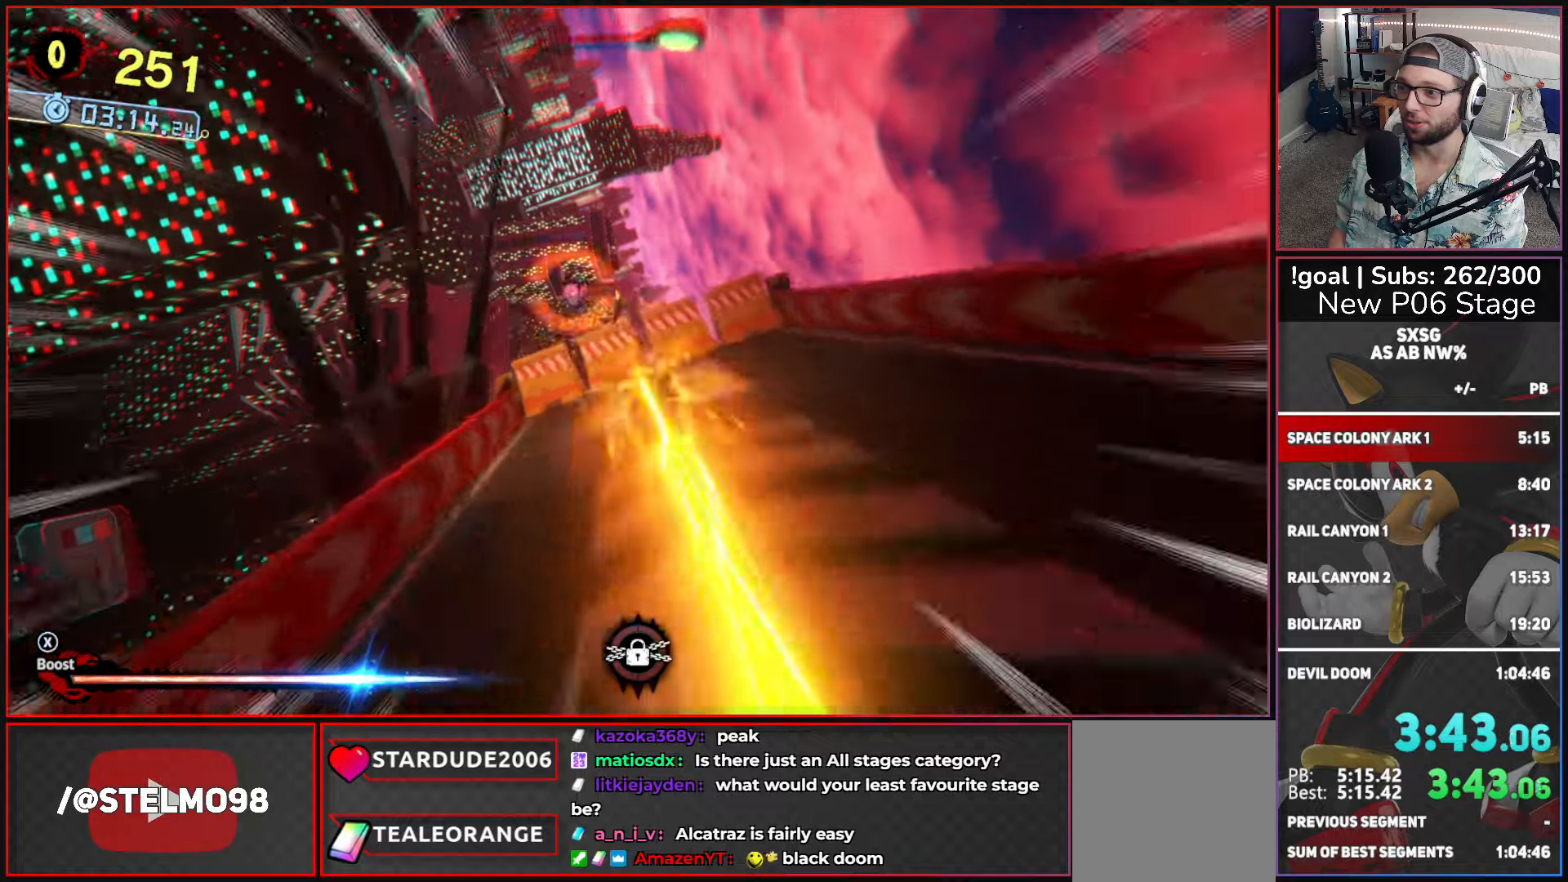
{"buttons": ["A"], "left_stick": "up", "right_stick": "center", "events": [[66, "left_stick", "up-left"], [200, "A", "up"], [200, "left_stick", "up"], [233, "X", "up"], [283, "A", "down"]]}
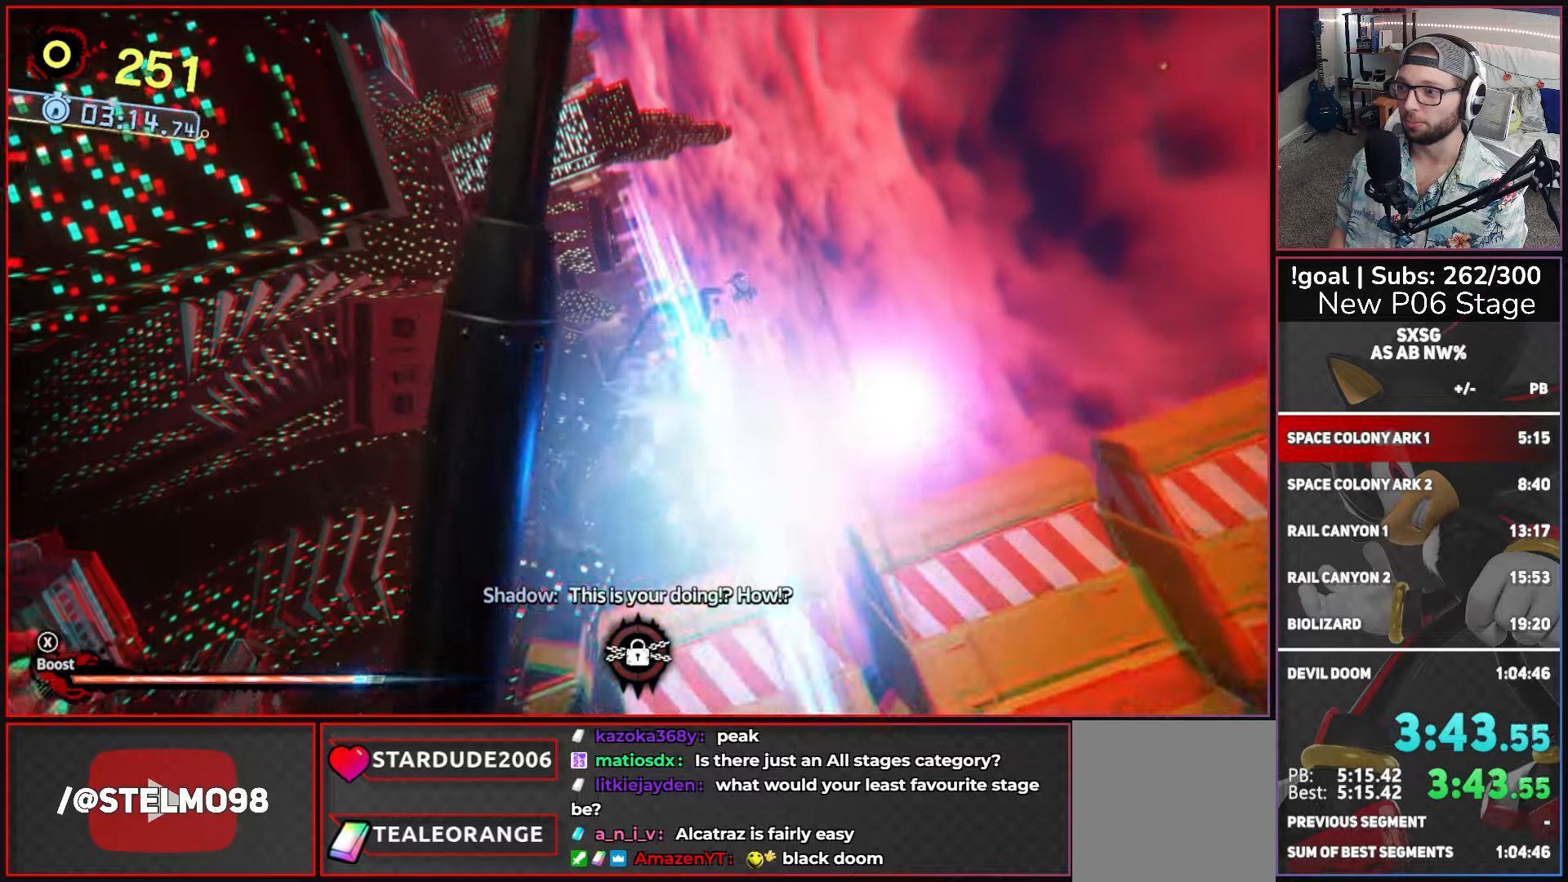
{"buttons": ["A"], "left_stick": "up", "right_stick": "center", "events": [[183, "A", "up"], [250, "A", "down"]]}